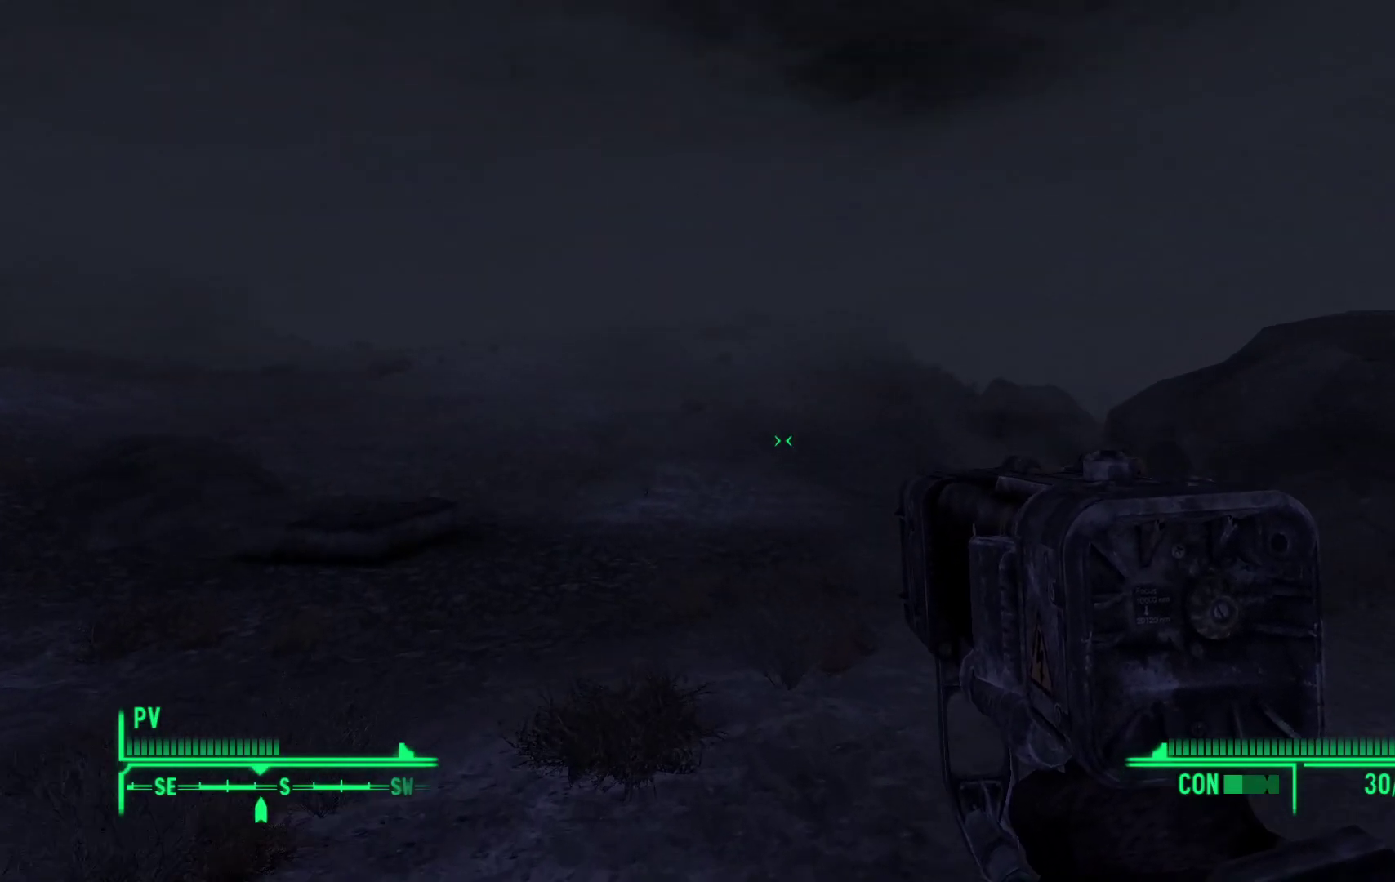
Gameplay with a controller (Xbox layout); each line is a JSON object with the inputs held at the frame after it. "events" lists button and stick changes between this image and that frame as [ms after this image, input, new state], when the widget could be followed in between.
{"buttons": [], "left_stick": "up", "right_stick": "center", "events": []}
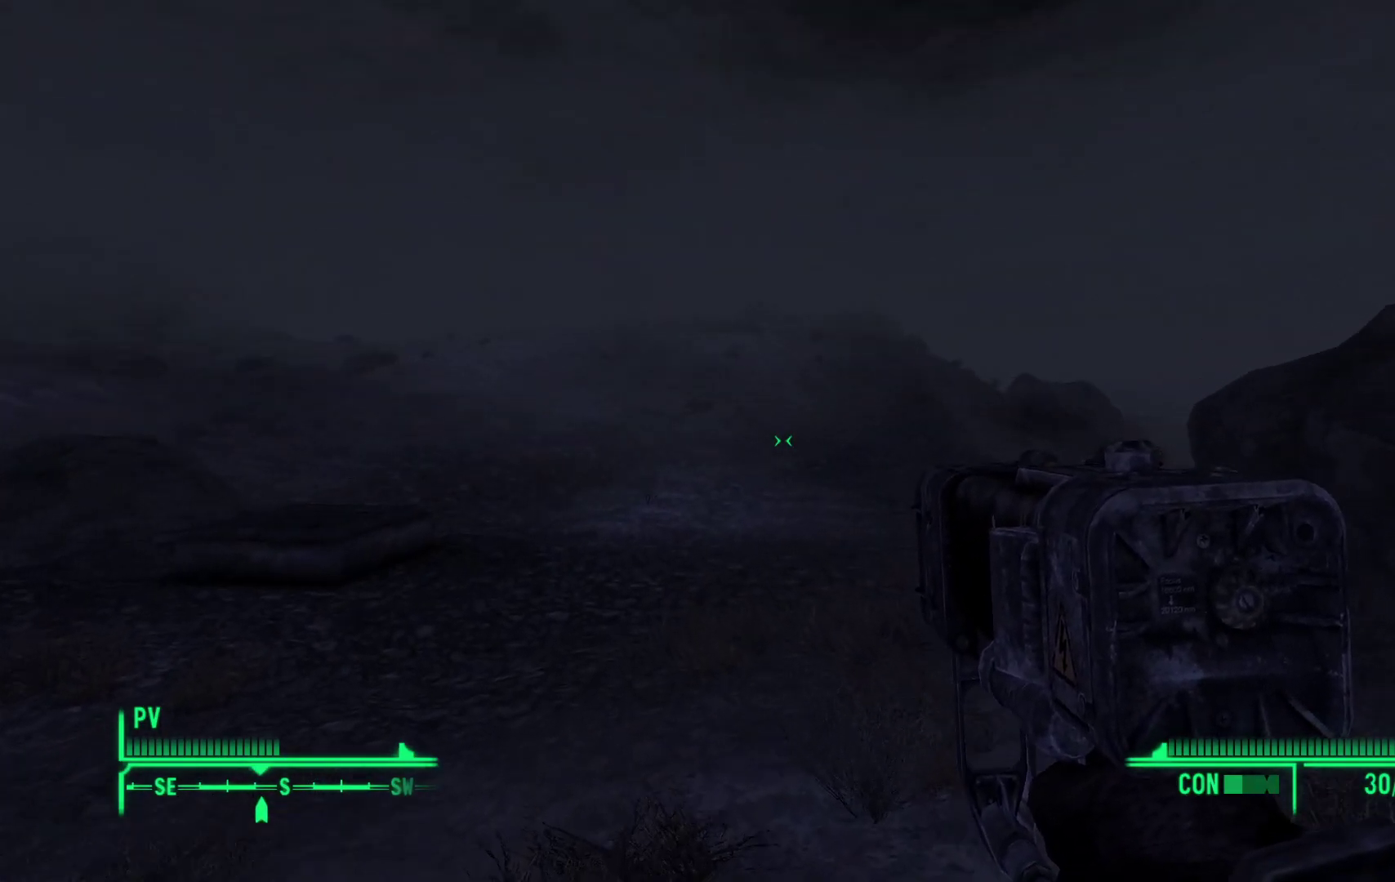
{"buttons": [], "left_stick": "up", "right_stick": "center", "events": []}
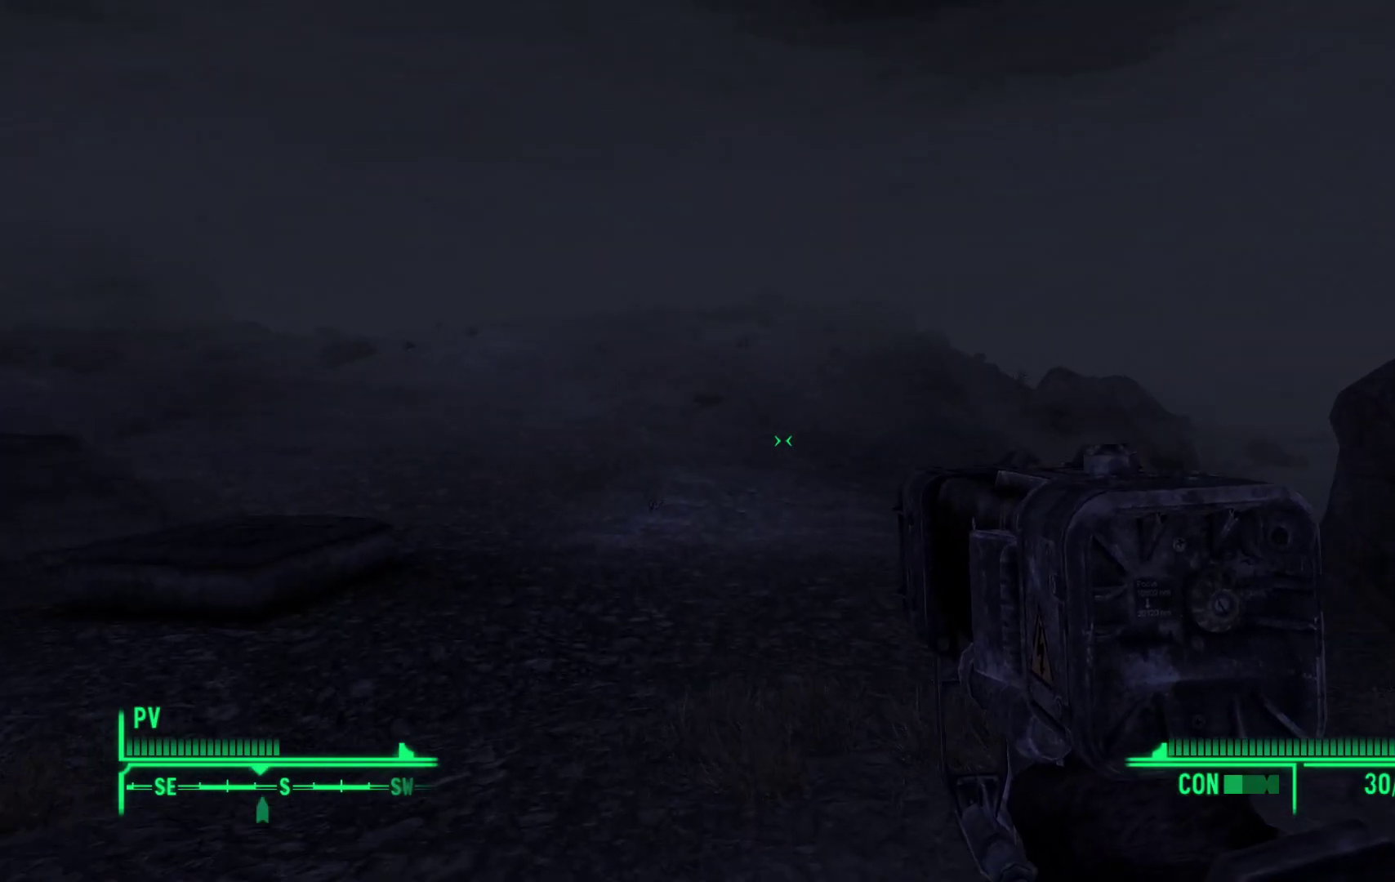
{"buttons": [], "left_stick": "up", "right_stick": "center", "events": []}
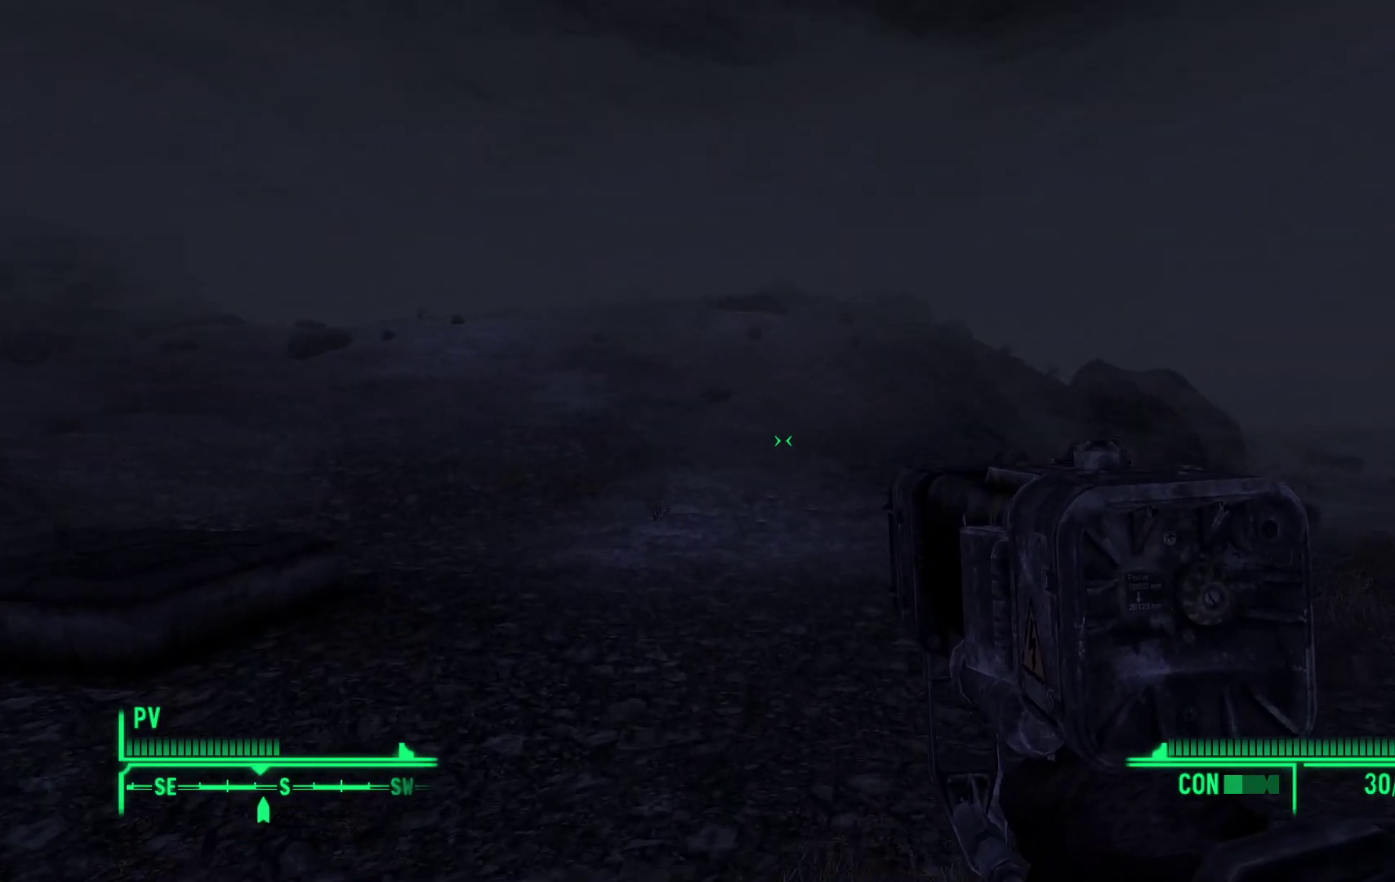
{"buttons": [], "left_stick": "up", "right_stick": "center", "events": [[100, "right_stick", "left"], [433, "right_stick", "center"]]}
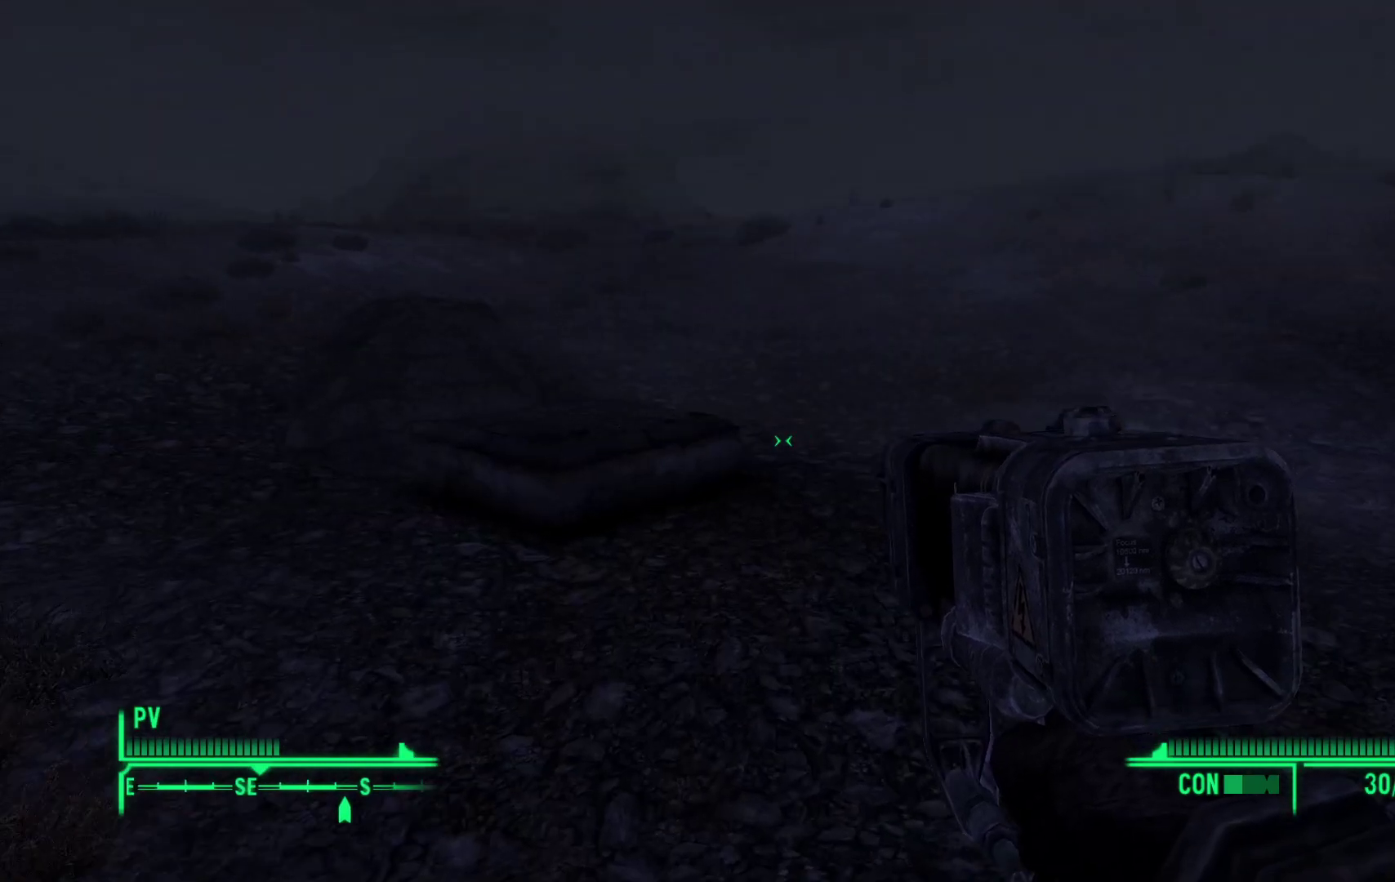
{"buttons": [], "left_stick": "up", "right_stick": "center", "events": []}
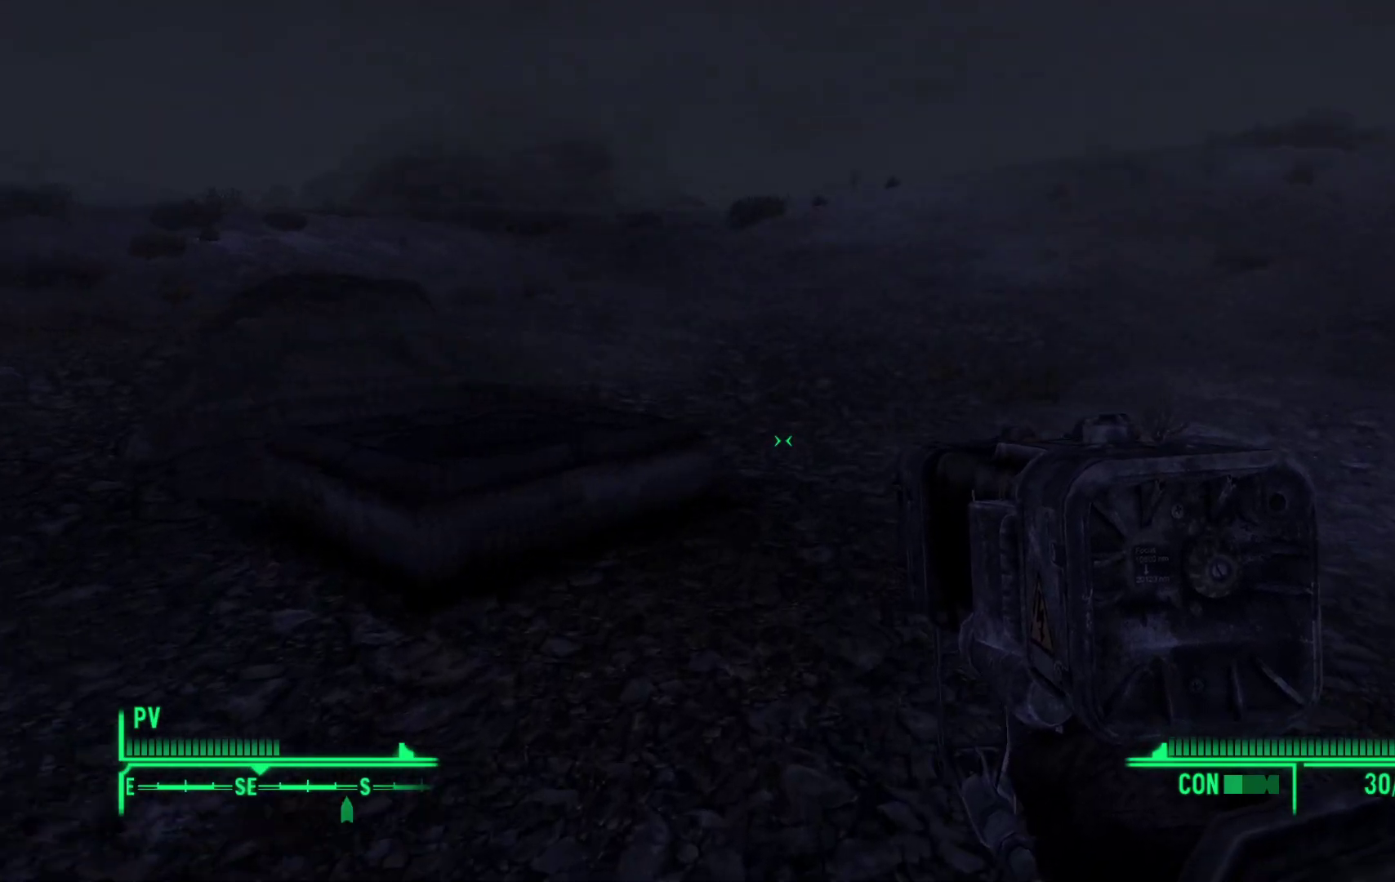
{"buttons": [], "left_stick": "up", "right_stick": "down-left", "events": [[250, "right_stick", "down-left"]]}
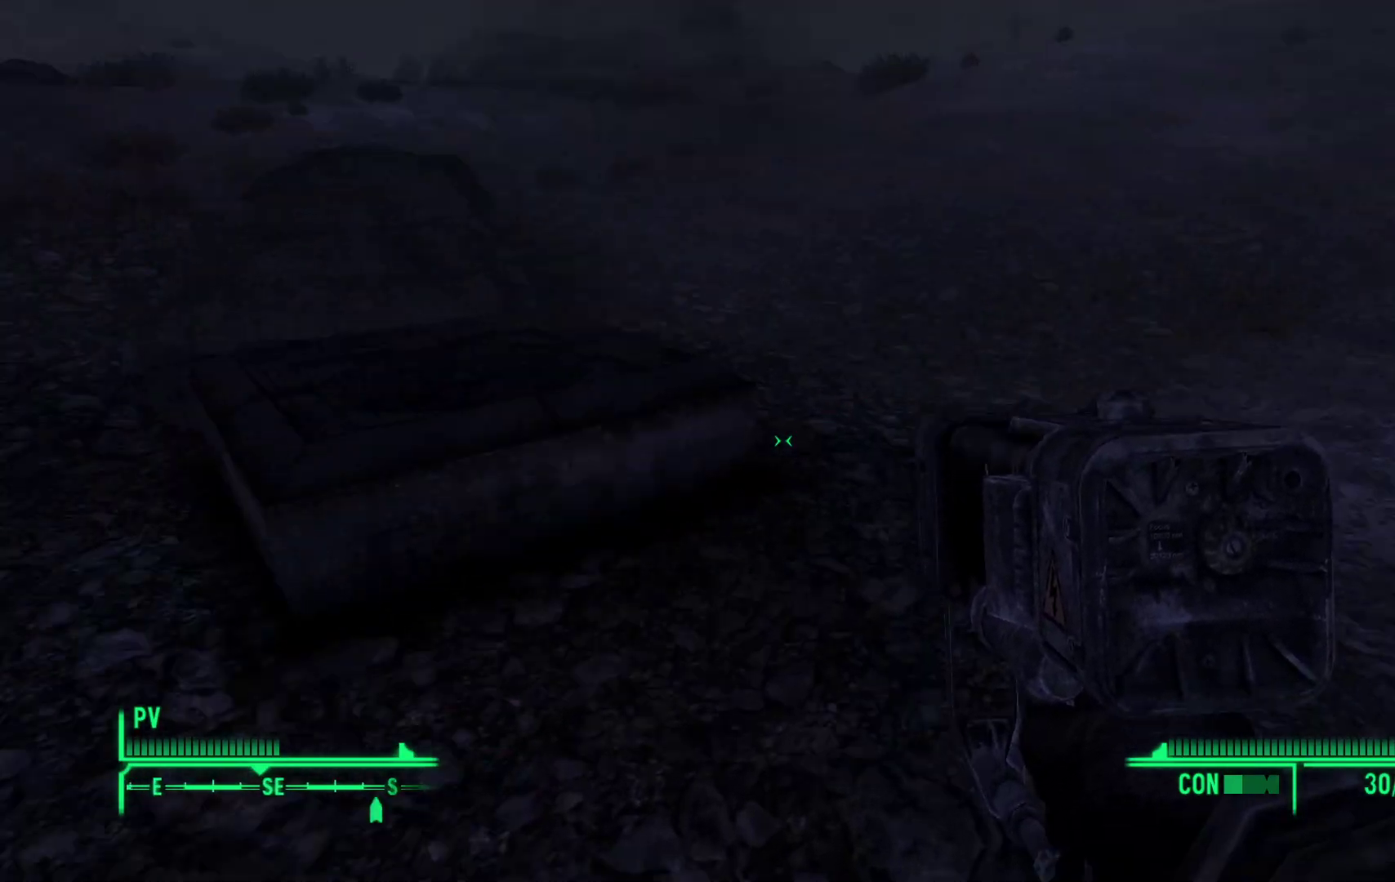
{"buttons": [], "left_stick": "up", "right_stick": "down", "events": [[250, "right_stick", "center"], [350, "right_stick", "down"]]}
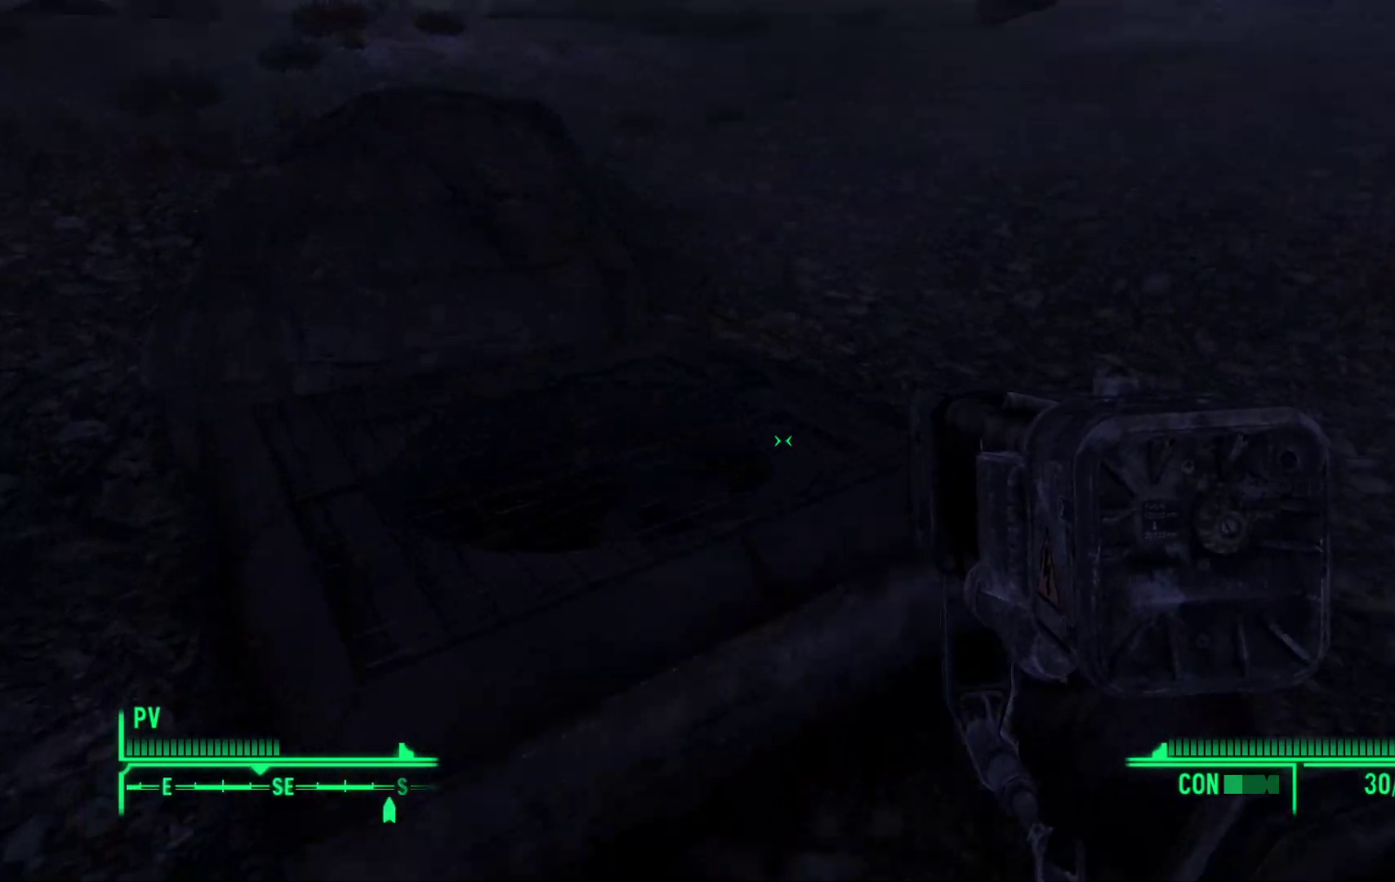
{"buttons": [], "left_stick": "right", "right_stick": "right", "events": [[233, "left_stick", "center"], [283, "right_stick", "center"], [450, "right_stick", "right"], [483, "left_stick", "right"]]}
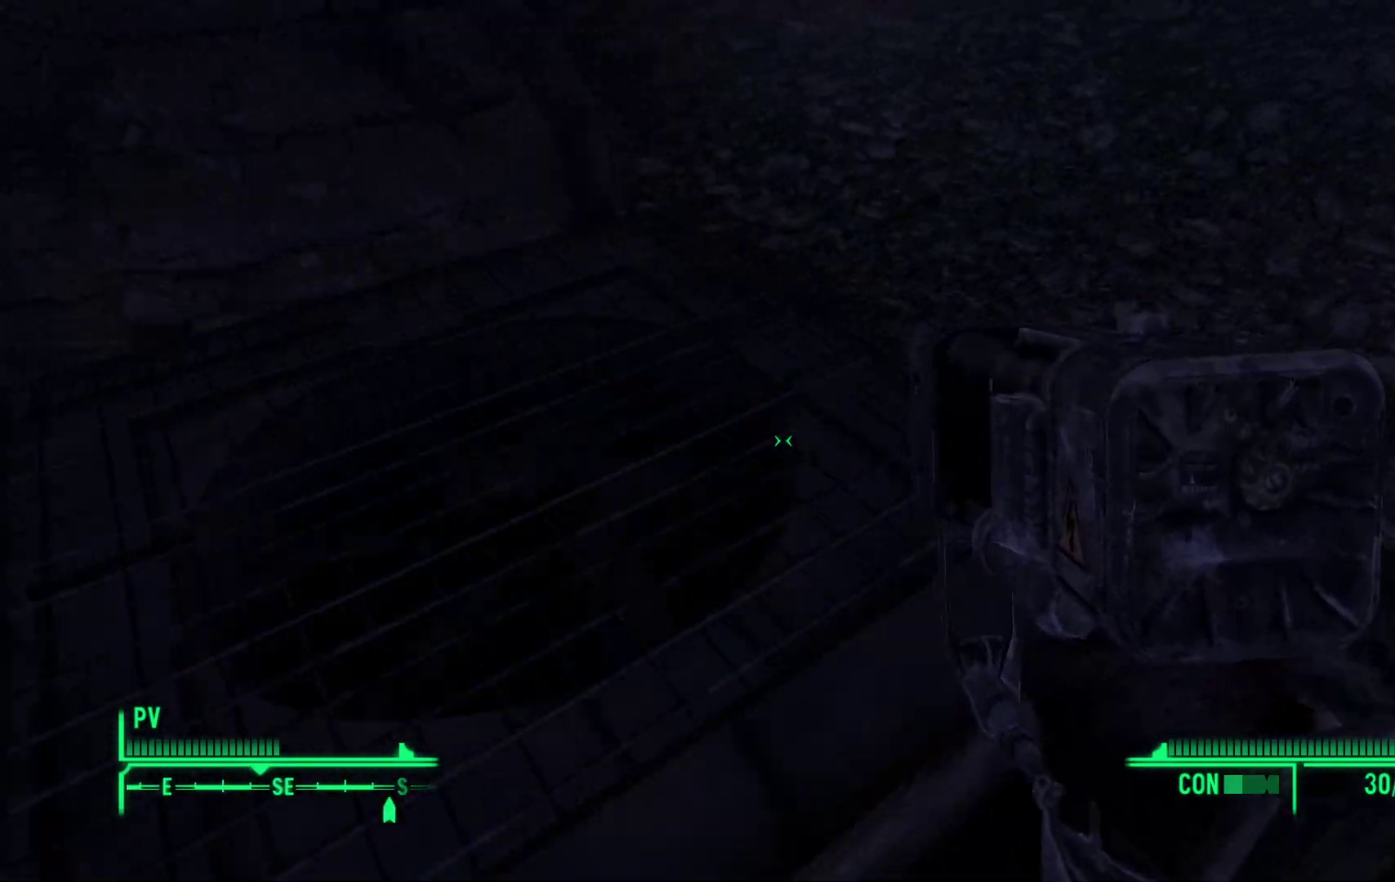
{"buttons": [], "left_stick": "right", "right_stick": "up-right", "events": [[117, "right_stick", "up-right"]]}
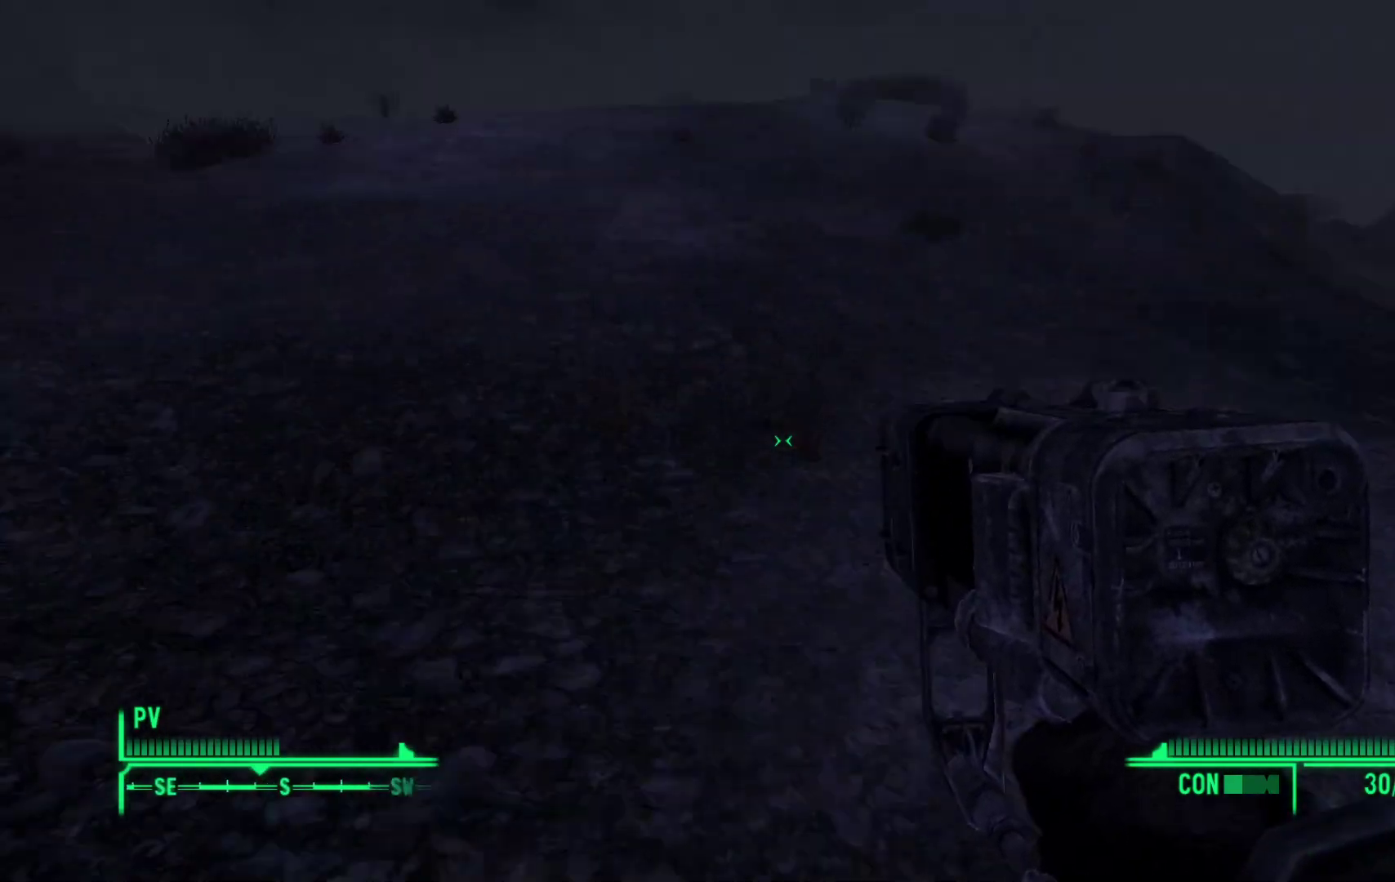
{"buttons": [], "left_stick": "up", "right_stick": "center", "events": [[67, "left_stick", "up-right"], [217, "right_stick", "center"], [467, "left_stick", "up"]]}
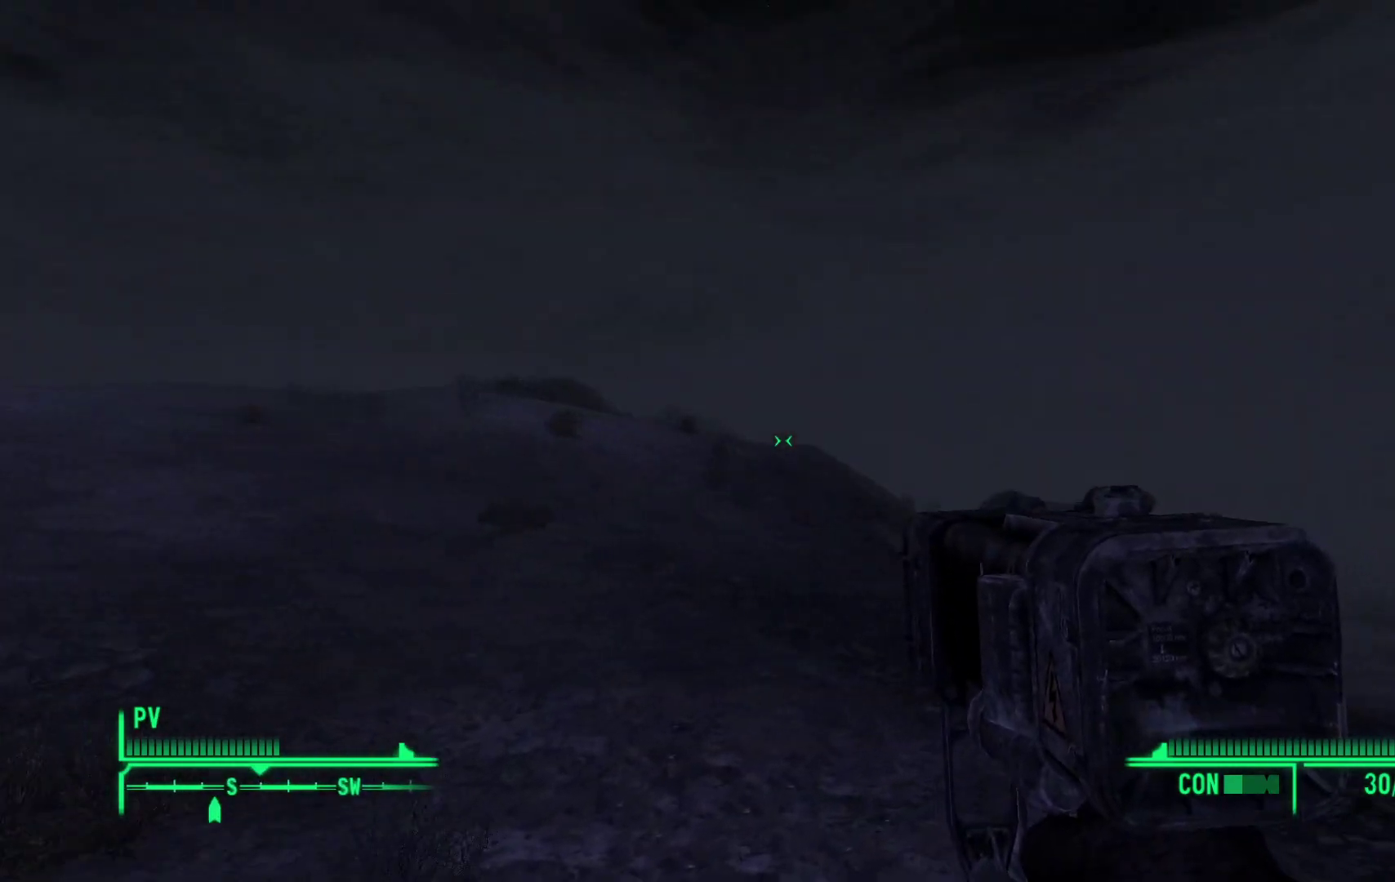
{"buttons": [], "left_stick": "up", "right_stick": "down-left", "events": [[317, "right_stick", "down-left"]]}
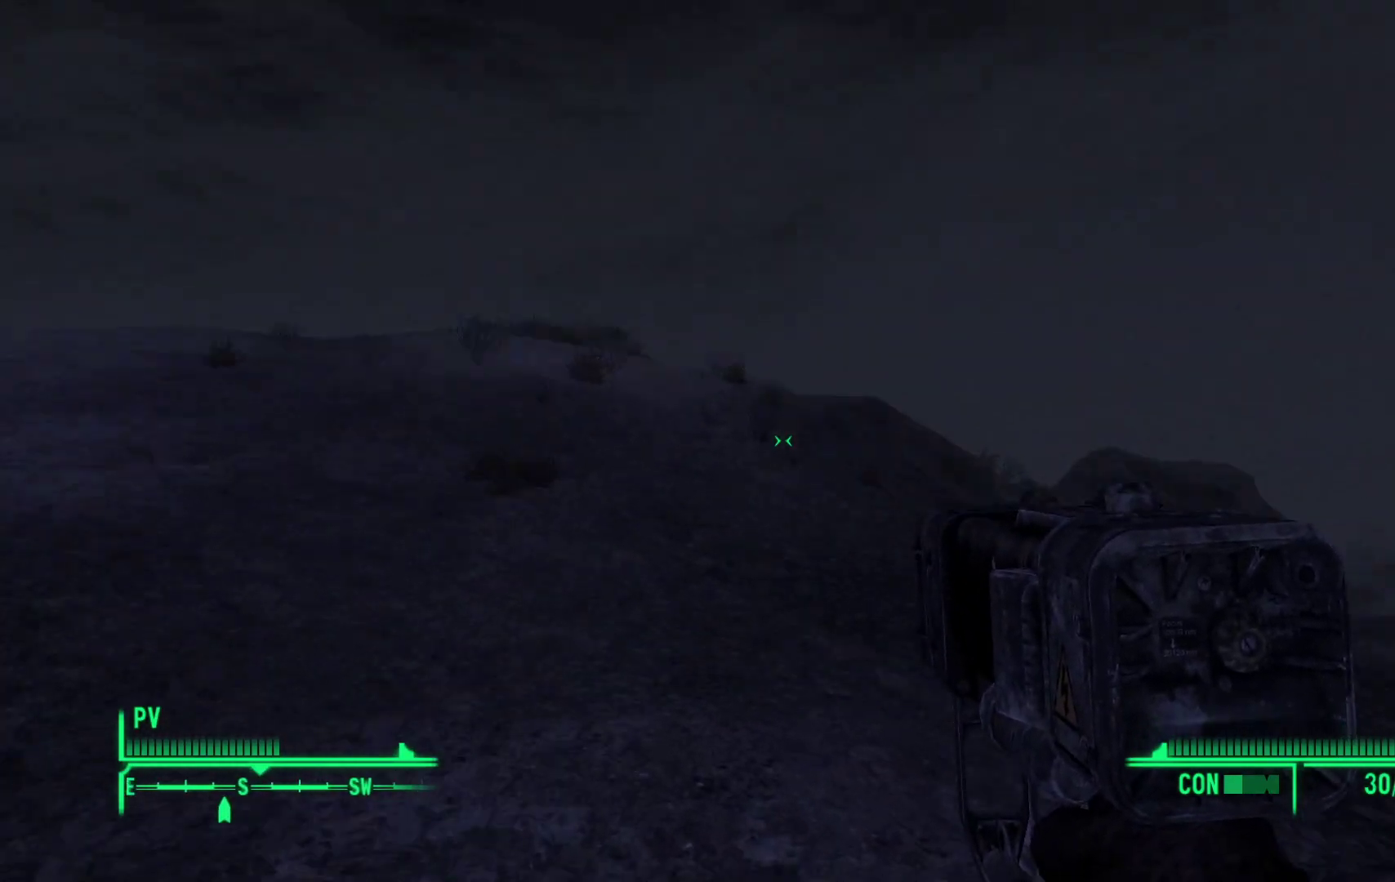
{"buttons": [], "left_stick": "up", "right_stick": "left", "events": [[67, "right_stick", "center"], [283, "right_stick", "left"]]}
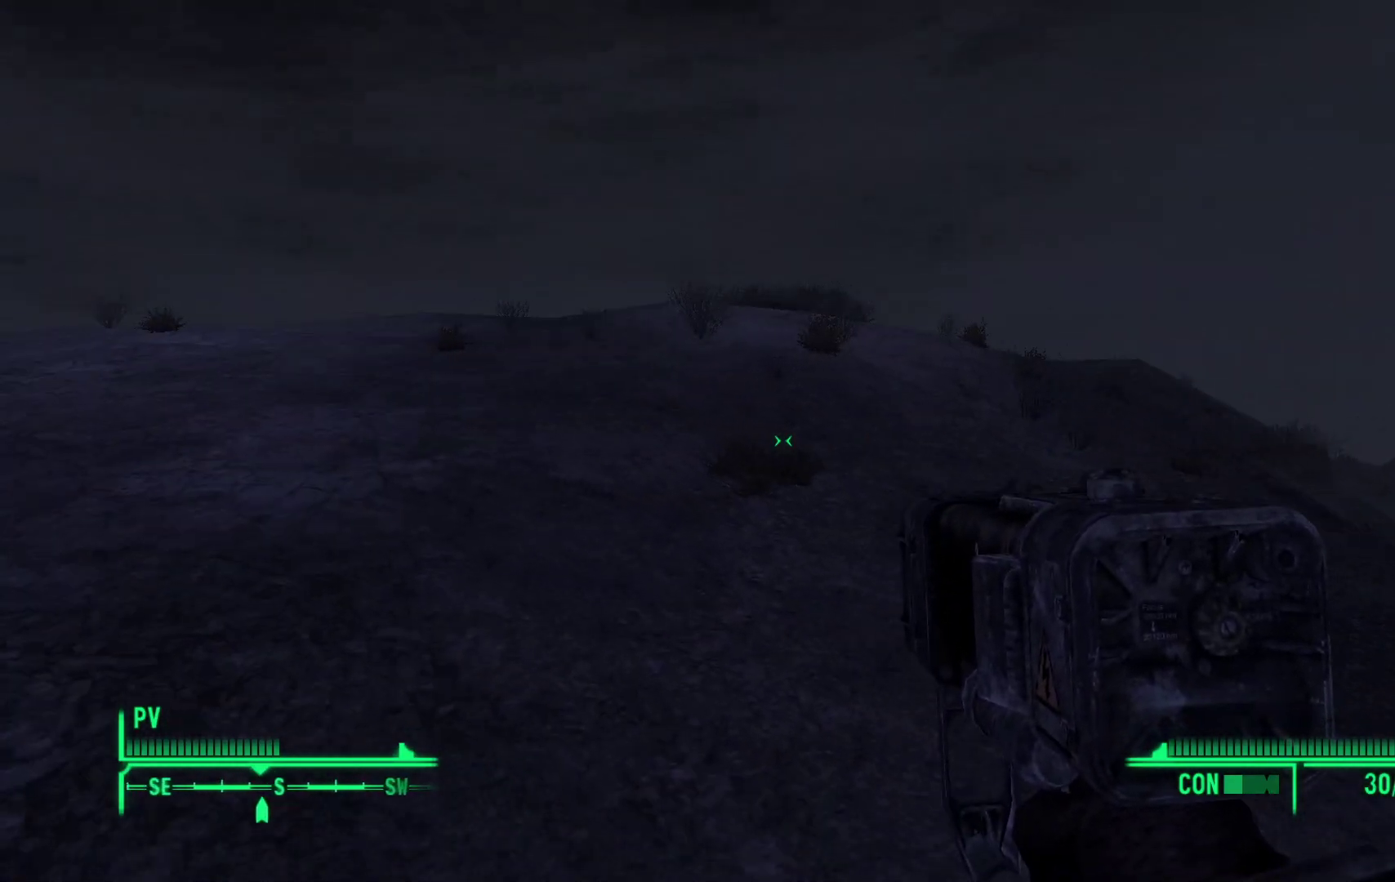
{"buttons": [], "left_stick": "up", "right_stick": "center", "events": [[33, "right_stick", "center"]]}
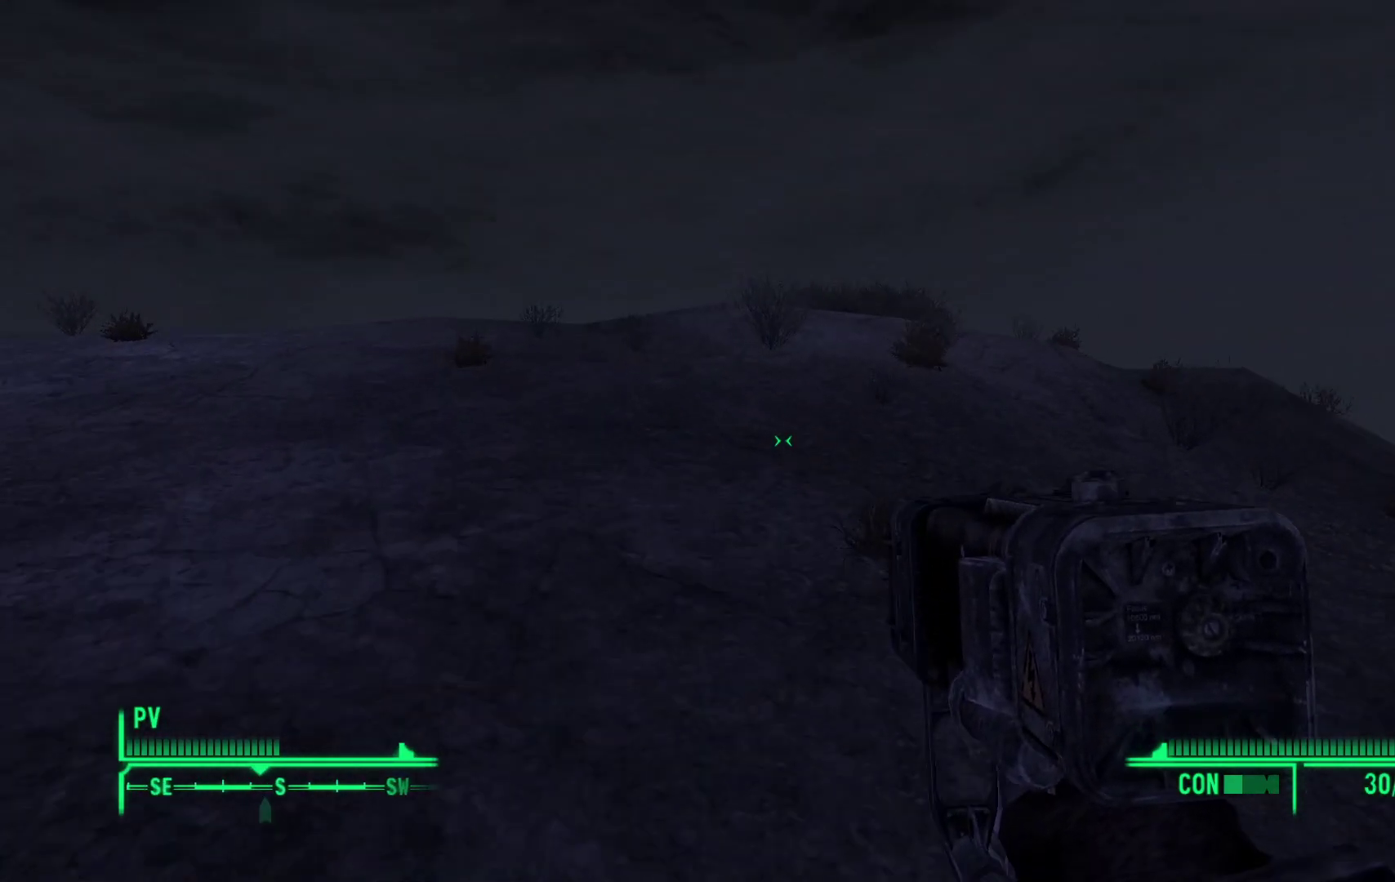
{"buttons": [], "left_stick": "up", "right_stick": "center", "events": []}
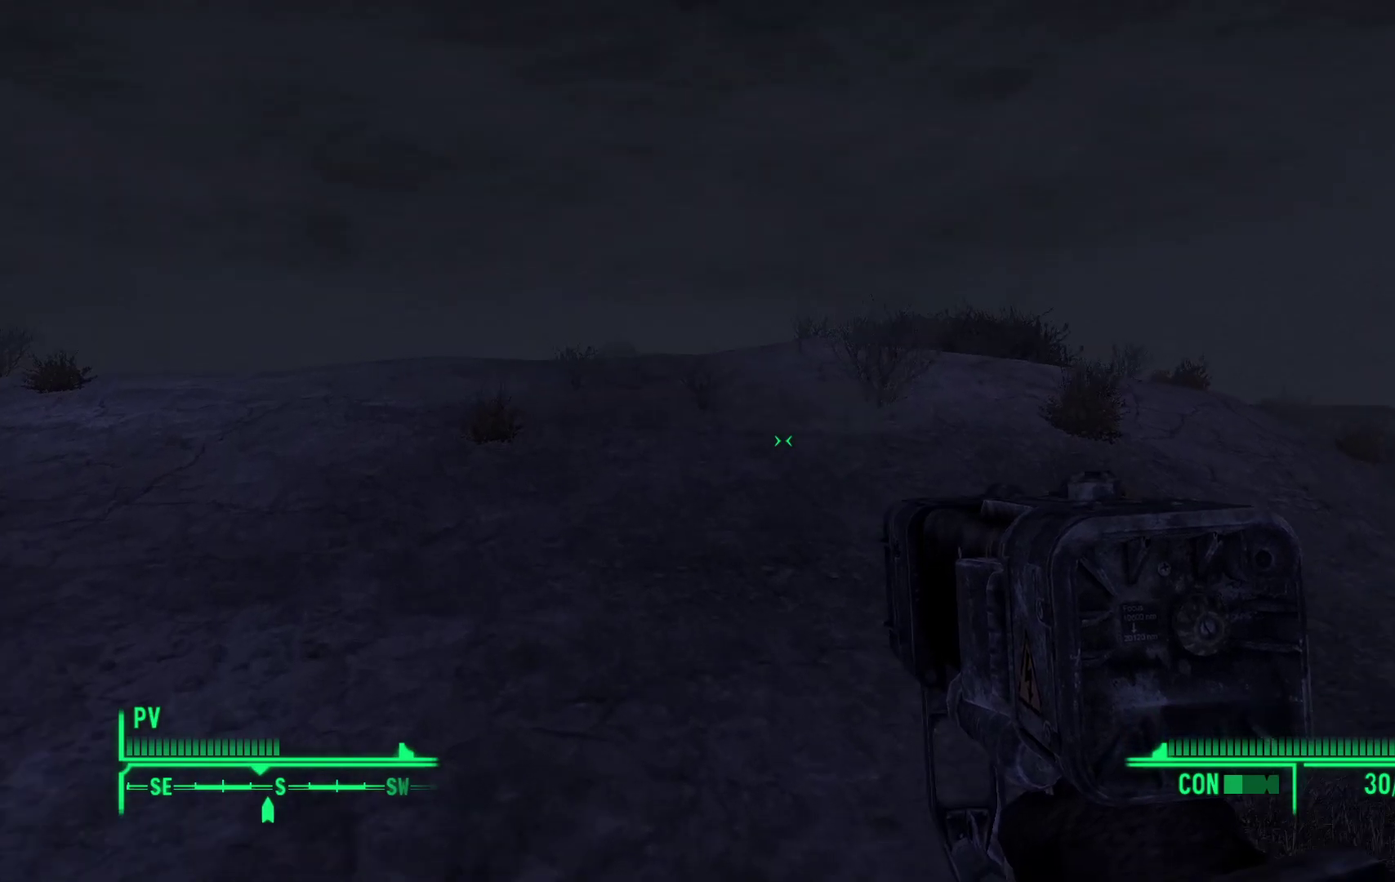
{"buttons": [], "left_stick": "up", "right_stick": "down-left", "events": [[417, "right_stick", "down-left"]]}
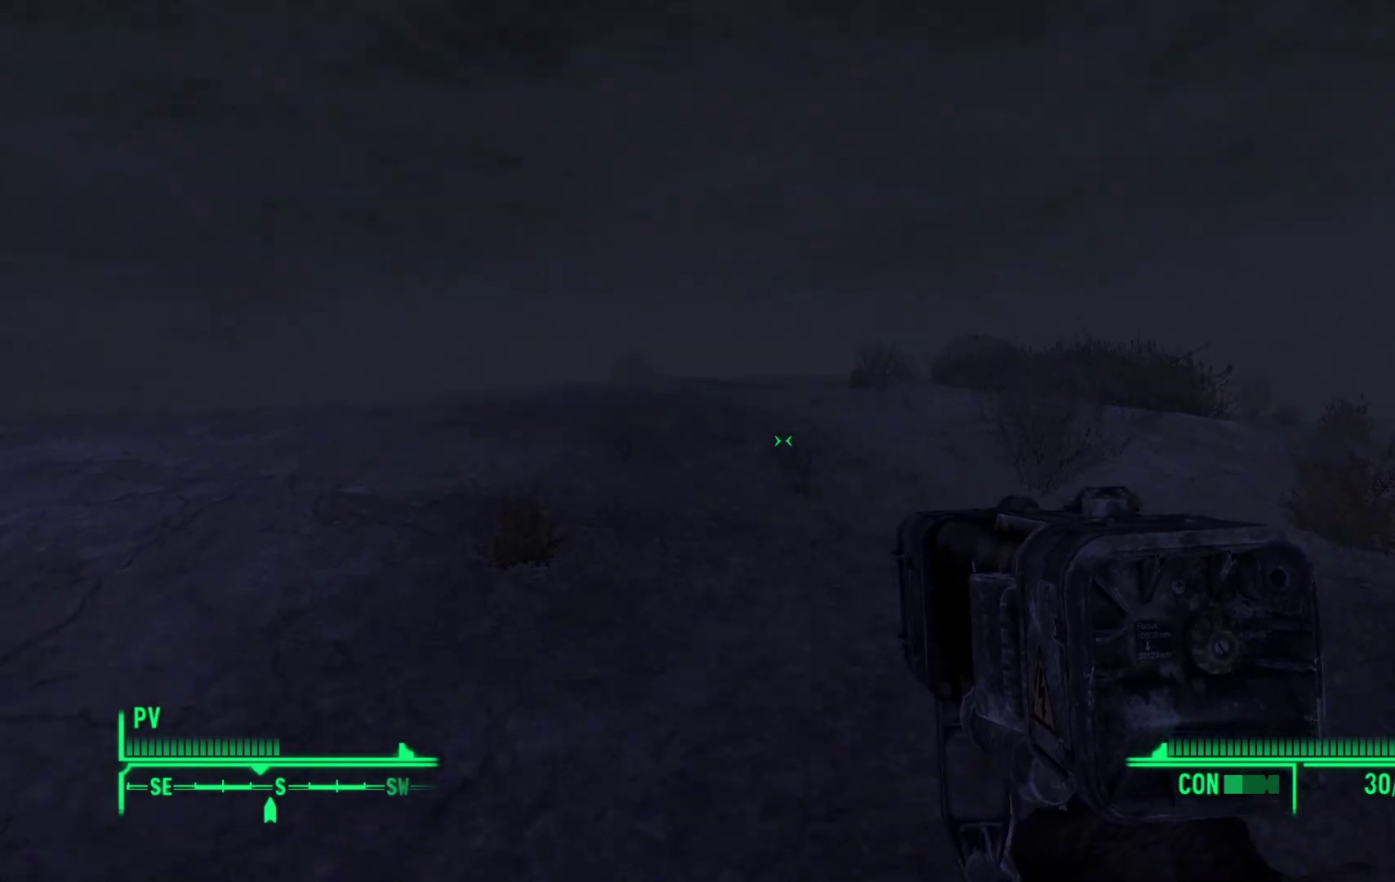
{"buttons": [], "left_stick": "up", "right_stick": "center", "events": [[183, "right_stick", "center"]]}
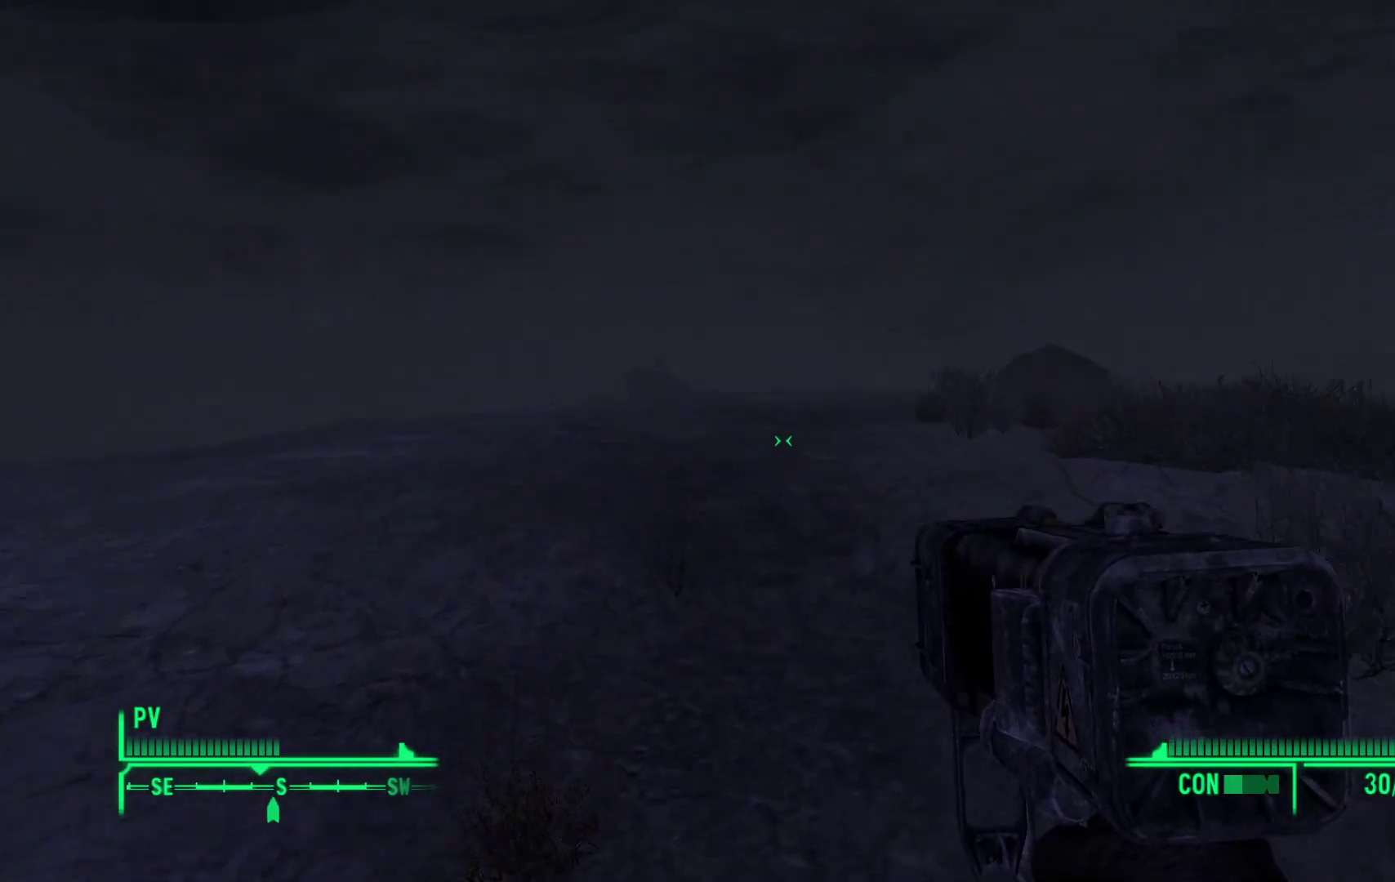
{"buttons": [], "left_stick": "up", "right_stick": "down-left", "events": [[117, "right_stick", "down-left"]]}
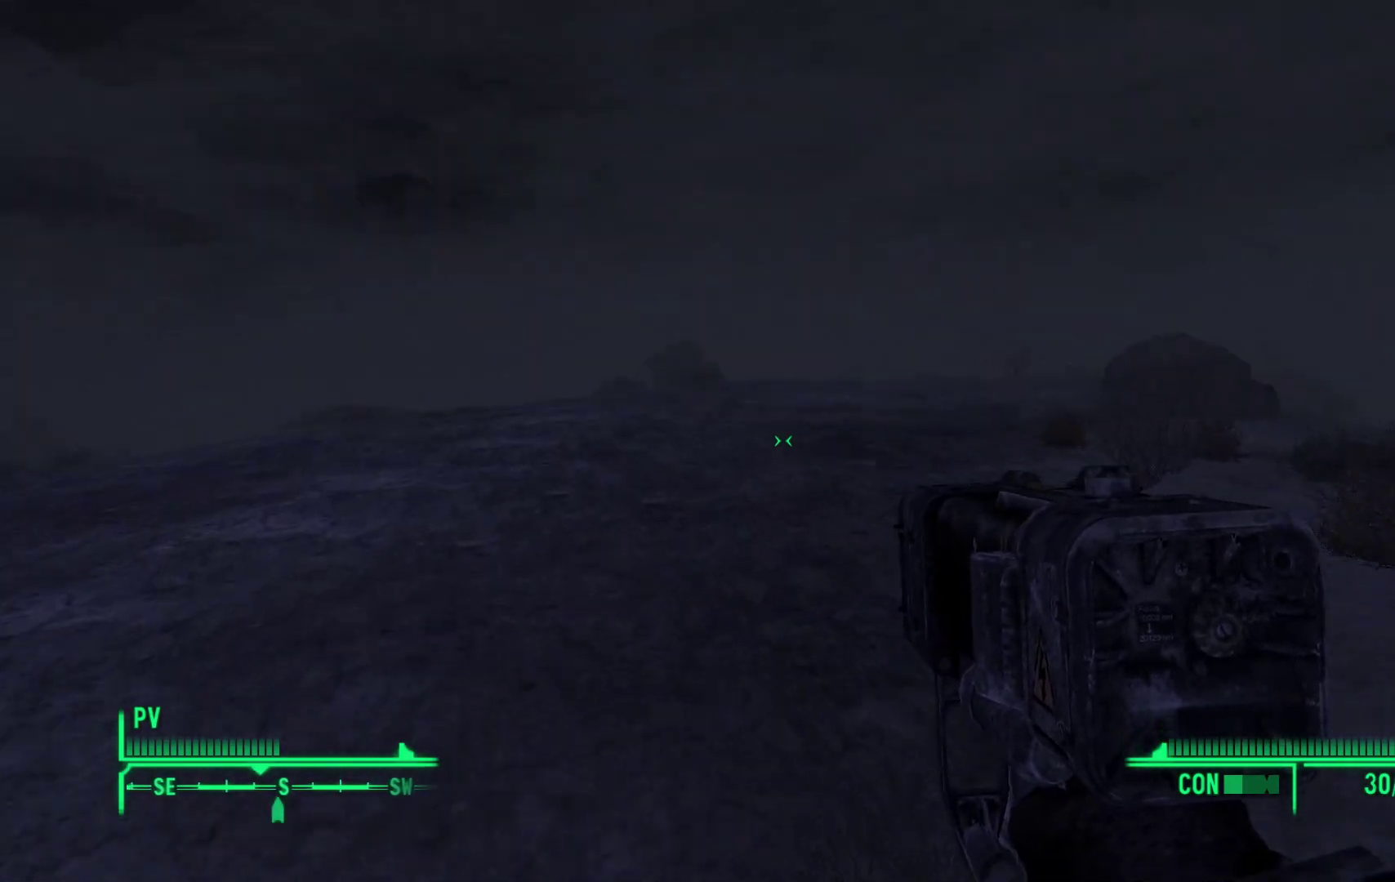
{"buttons": [], "left_stick": "up", "right_stick": "center", "events": [[233, "right_stick", "center"]]}
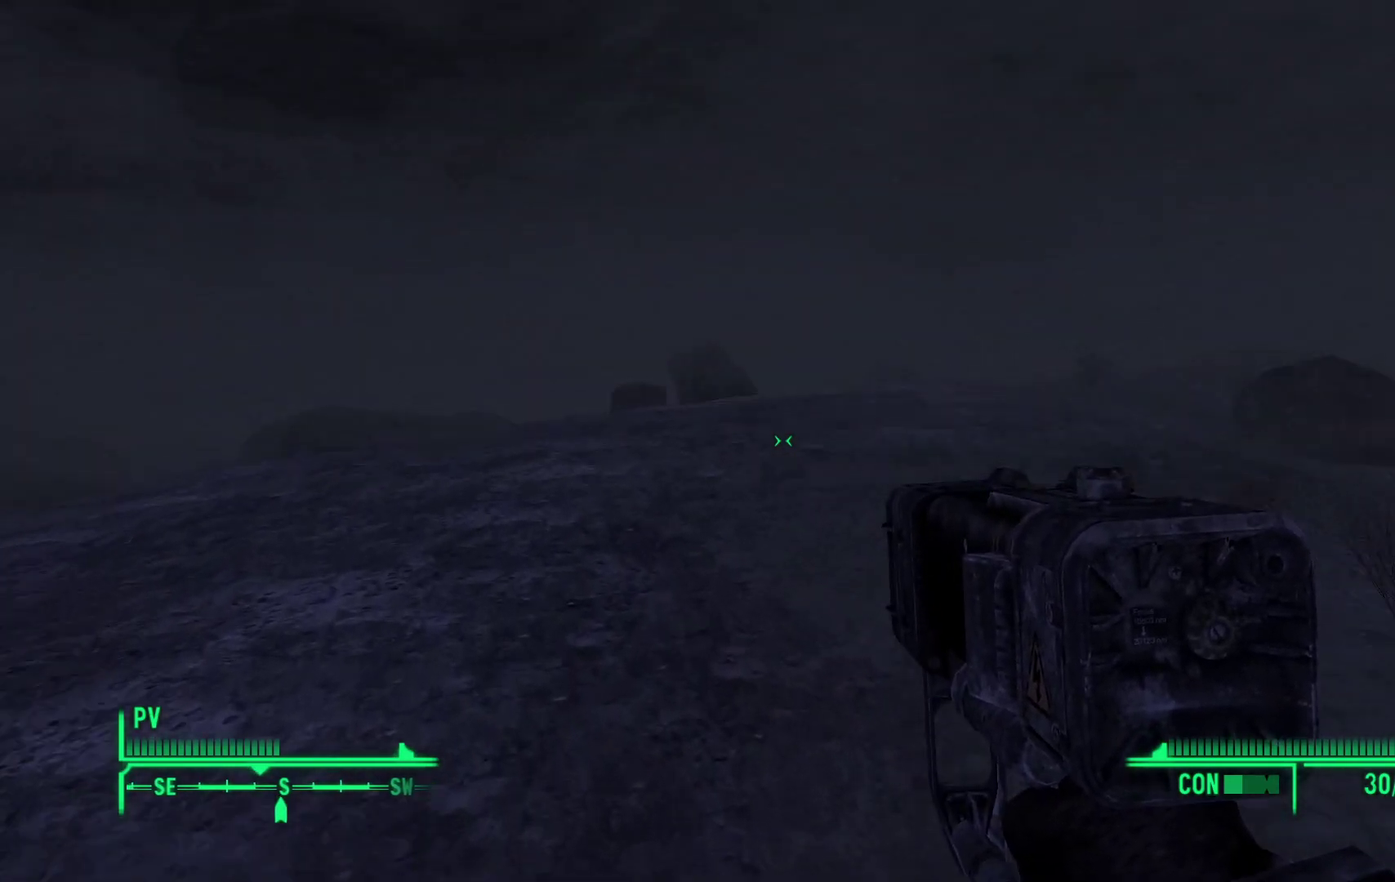
{"buttons": [], "left_stick": "up", "right_stick": "down", "events": [[483, "right_stick", "down"]]}
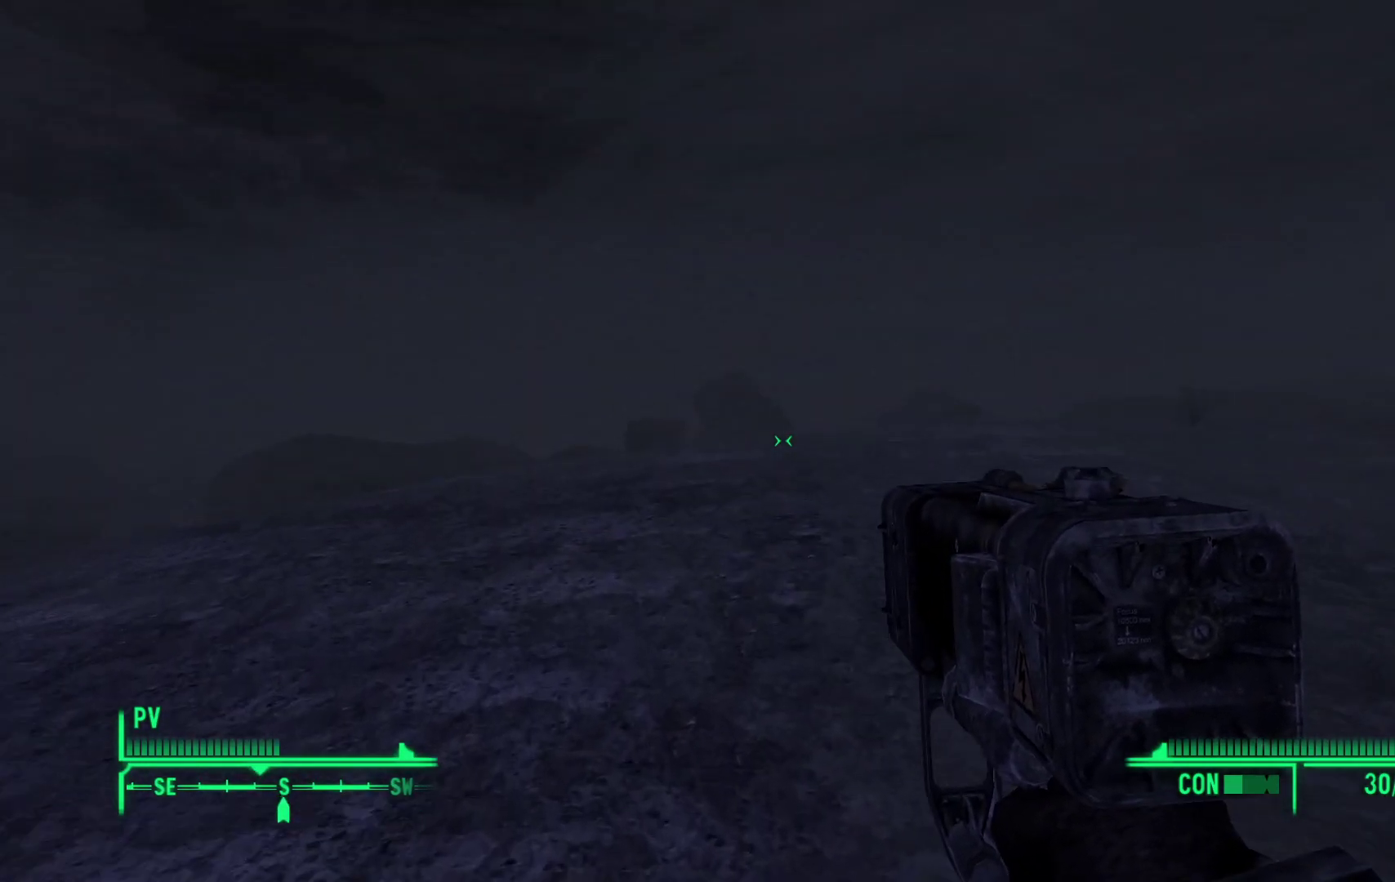
{"buttons": [], "left_stick": "up", "right_stick": "center", "events": [[183, "right_stick", "center"]]}
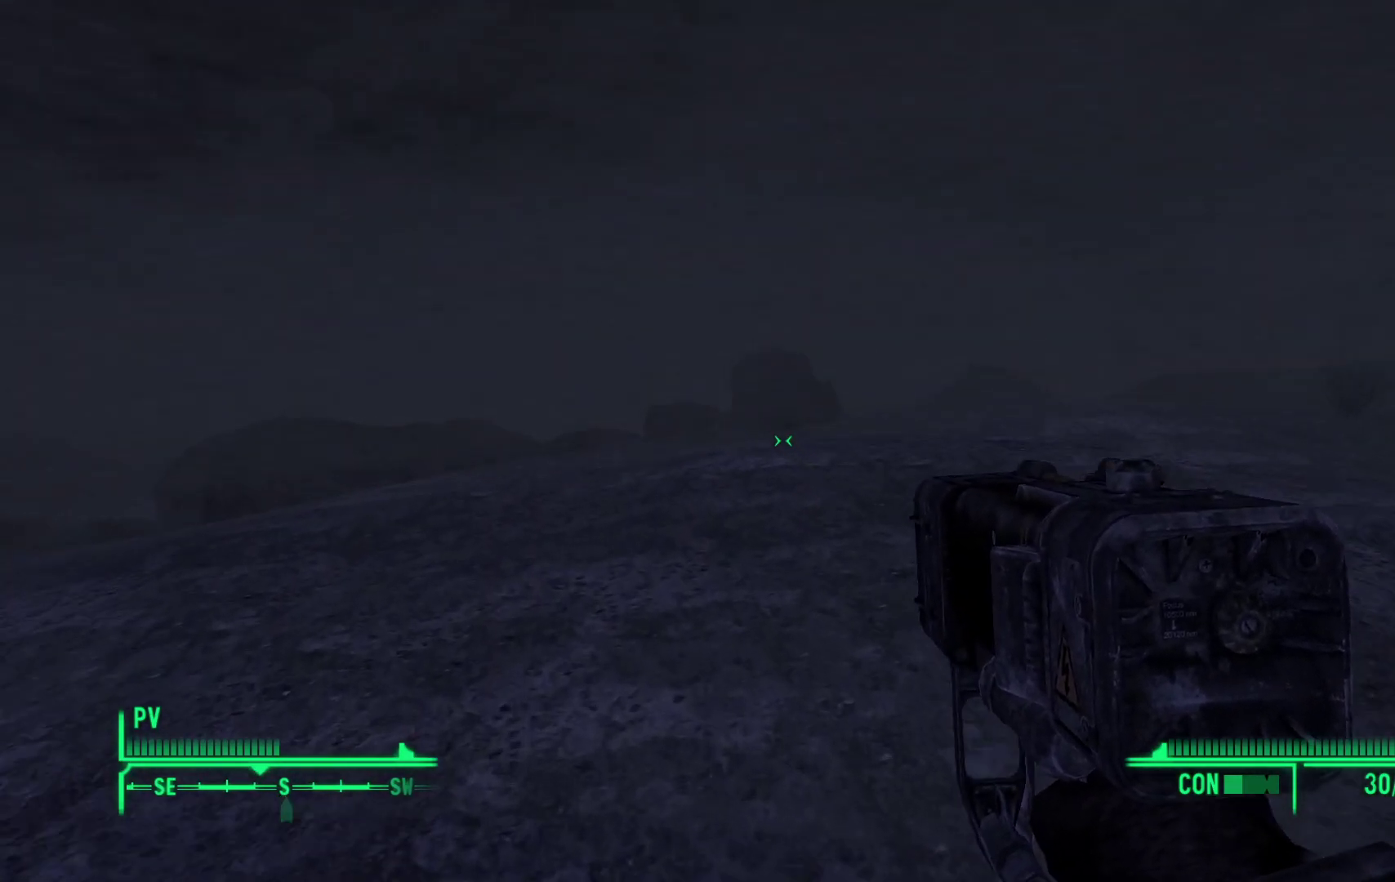
{"buttons": [], "left_stick": "up", "right_stick": "center", "events": []}
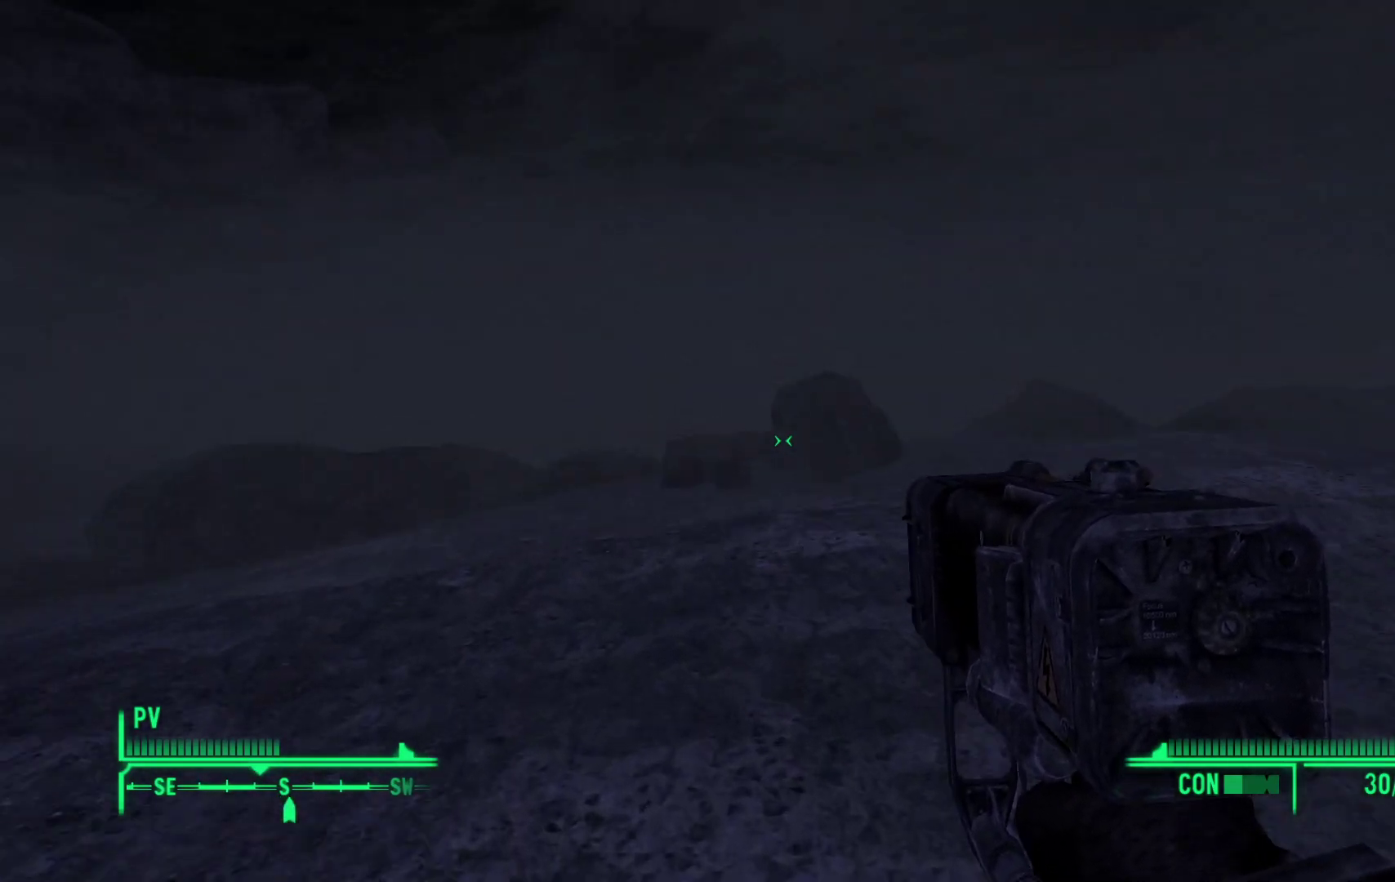
{"buttons": [], "left_stick": "up", "right_stick": "center", "events": []}
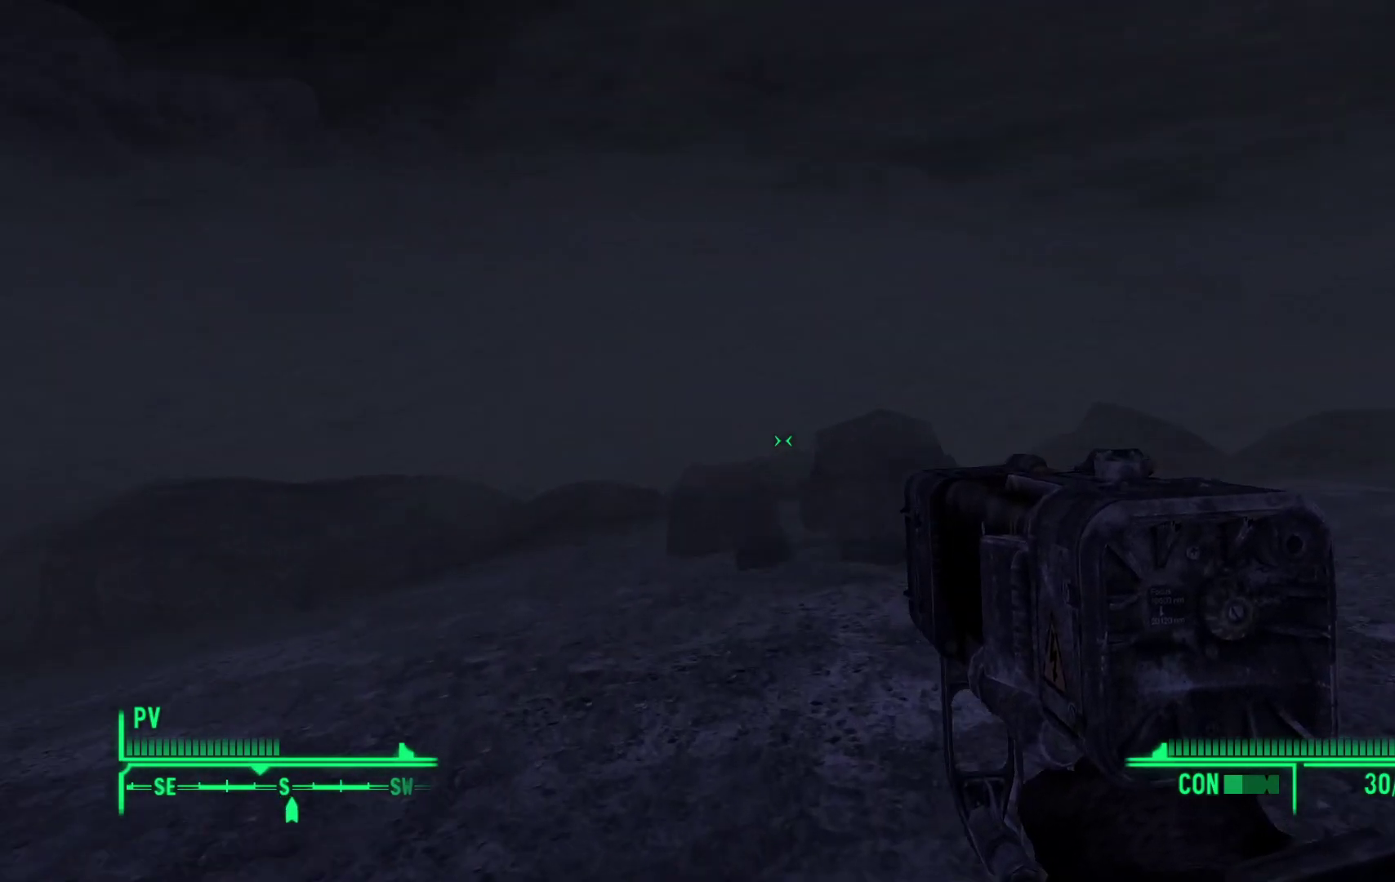
{"buttons": [], "left_stick": "up", "right_stick": "center", "events": []}
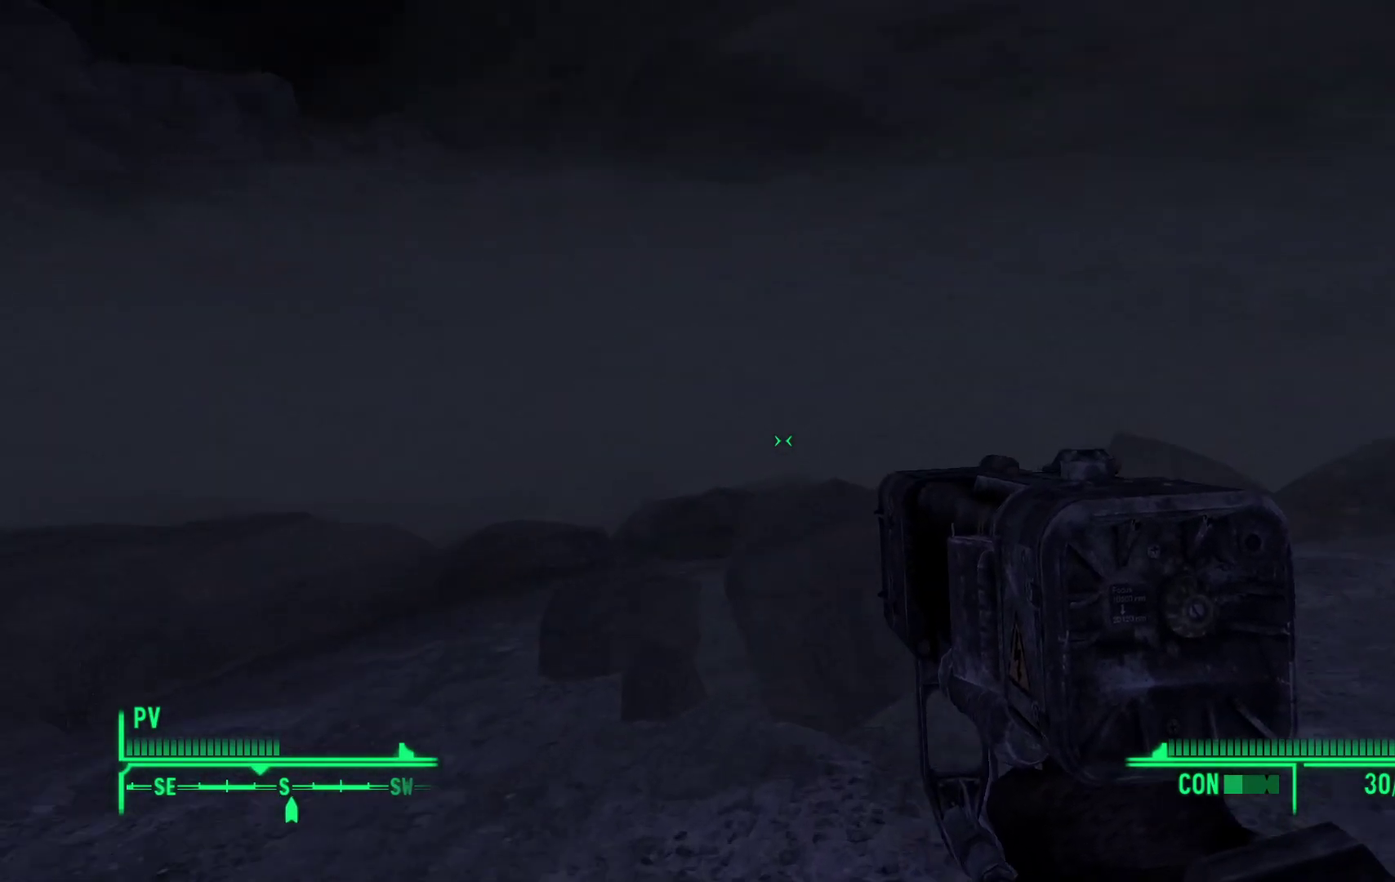
{"buttons": [], "left_stick": "up", "right_stick": "down", "events": [[167, "right_stick", "down"]]}
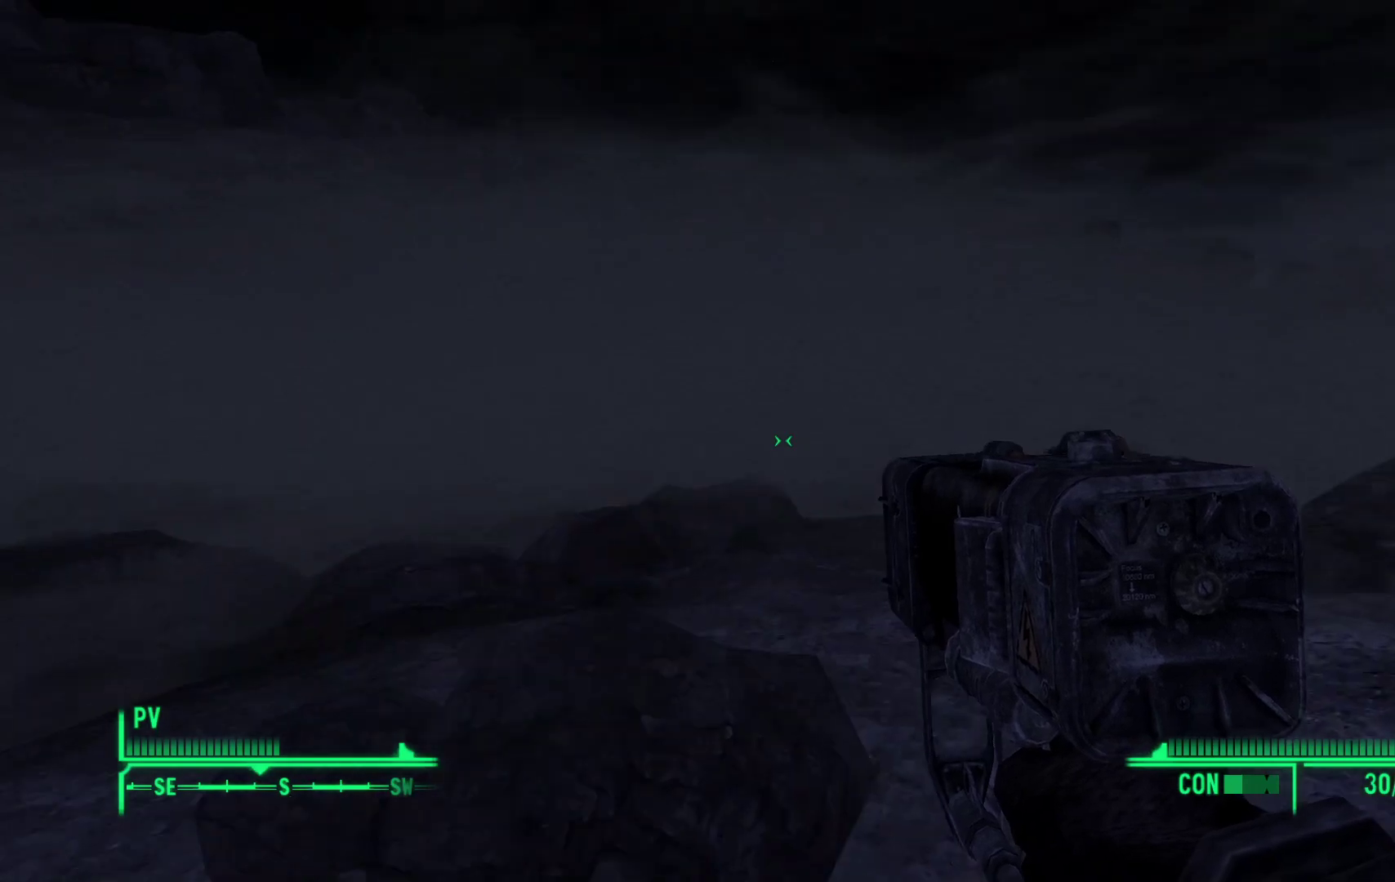
{"buttons": [], "left_stick": "up", "right_stick": "down", "events": []}
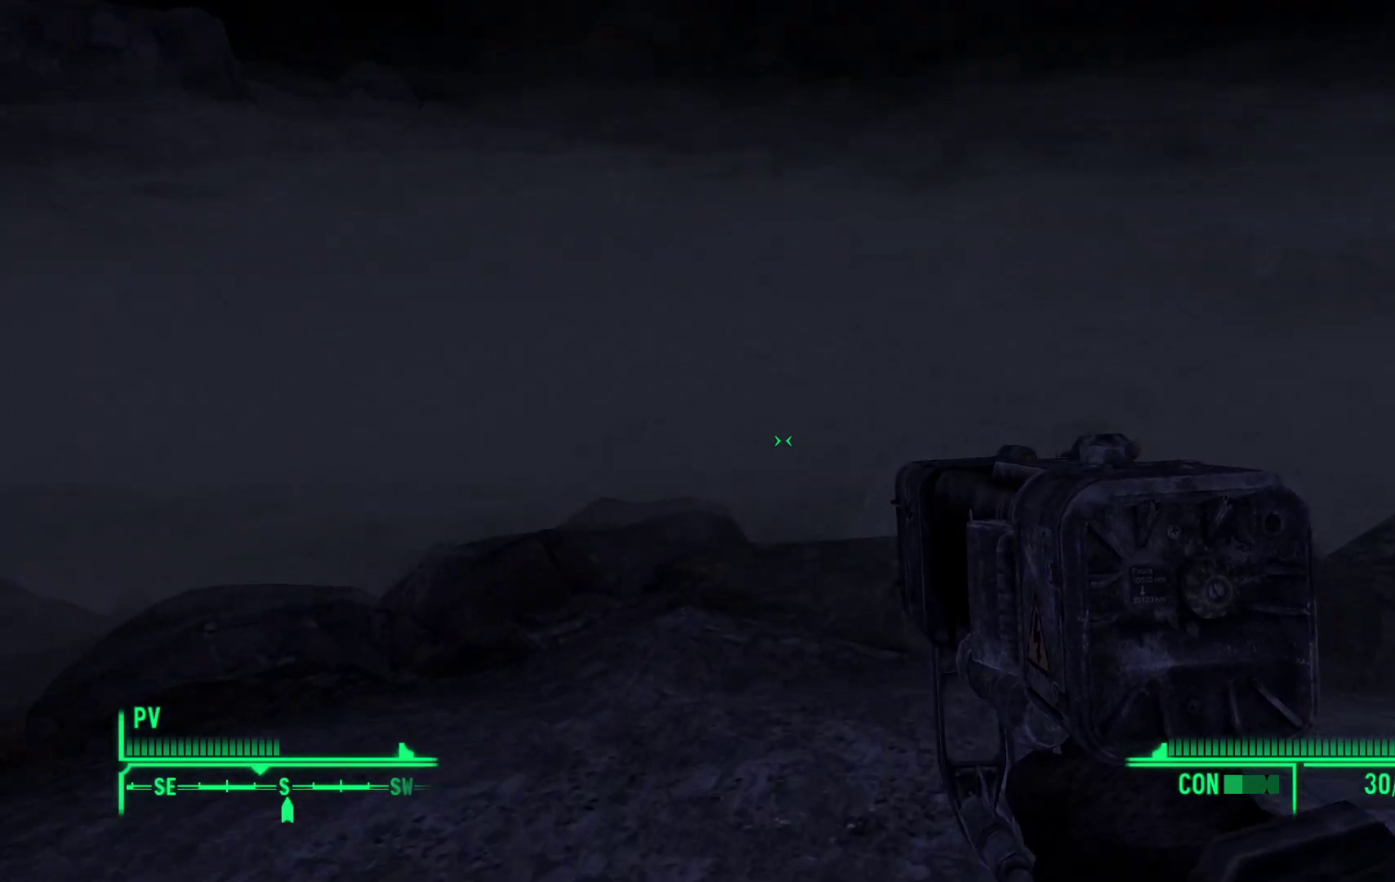
{"buttons": [], "left_stick": "up", "right_stick": "down", "events": []}
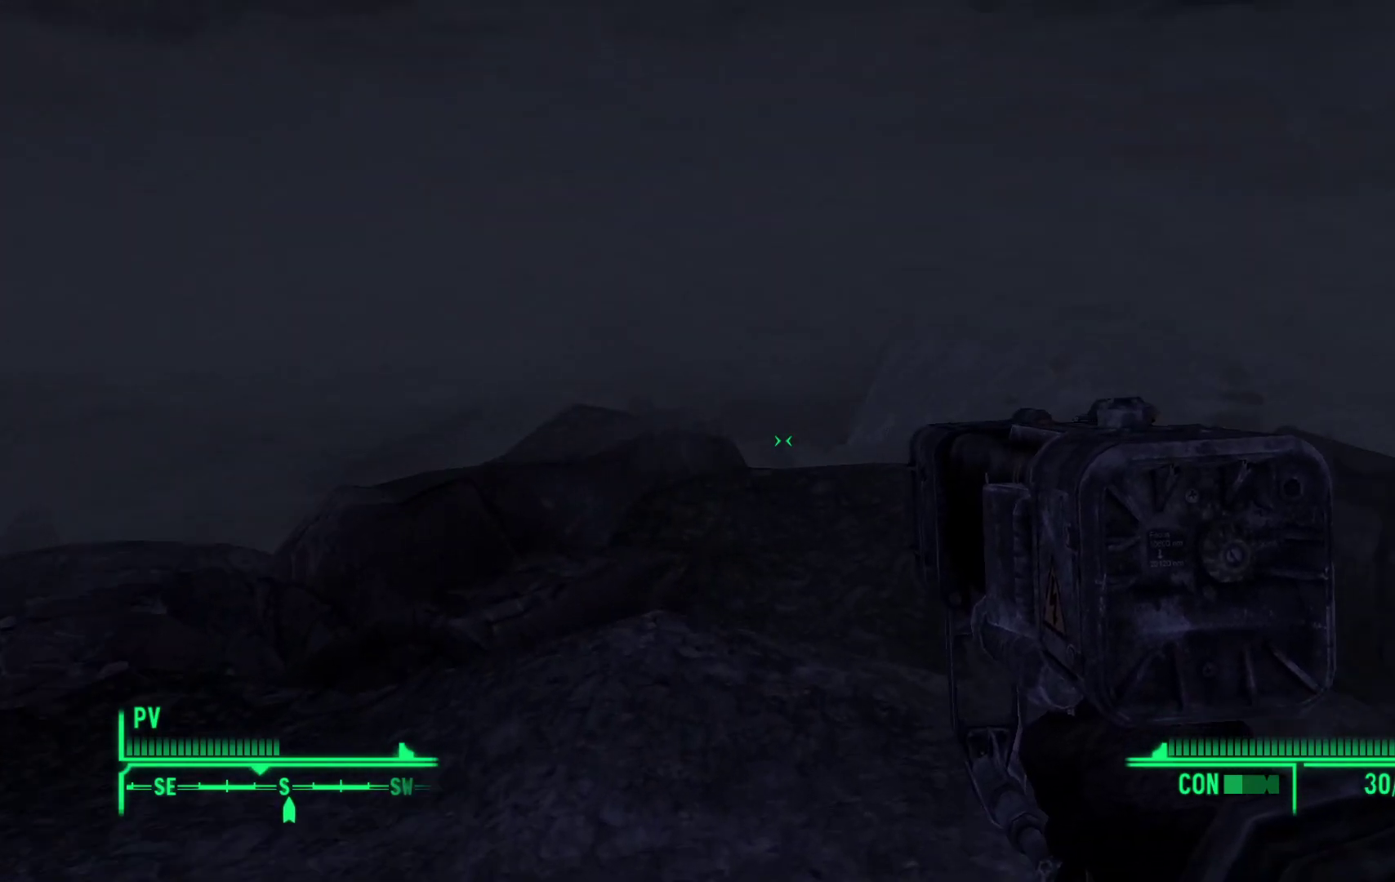
{"buttons": [], "left_stick": "up", "right_stick": "down-right", "events": [[100, "right_stick", "down-right"]]}
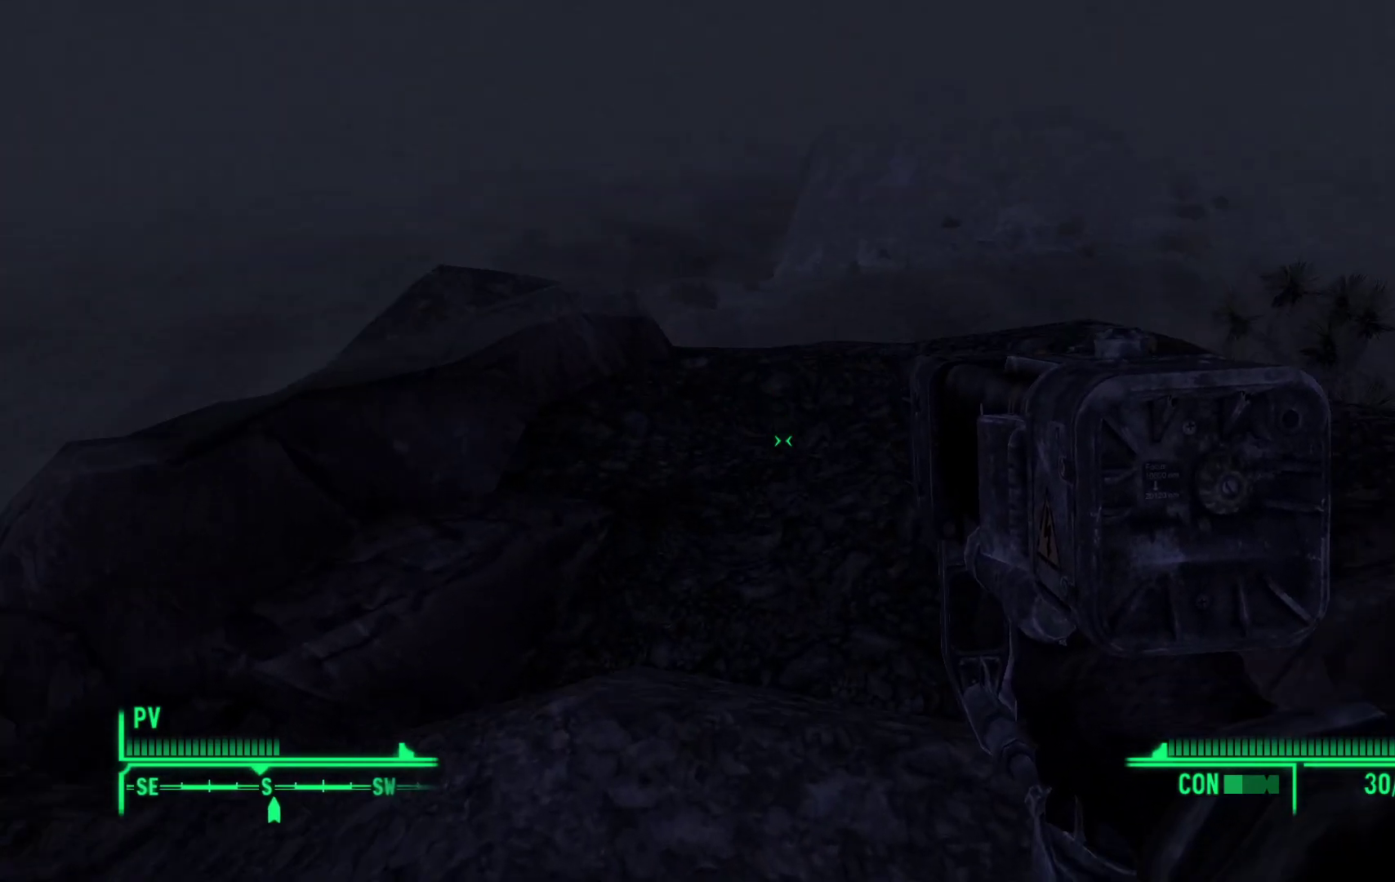
{"buttons": [], "left_stick": "up", "right_stick": "down-right", "events": []}
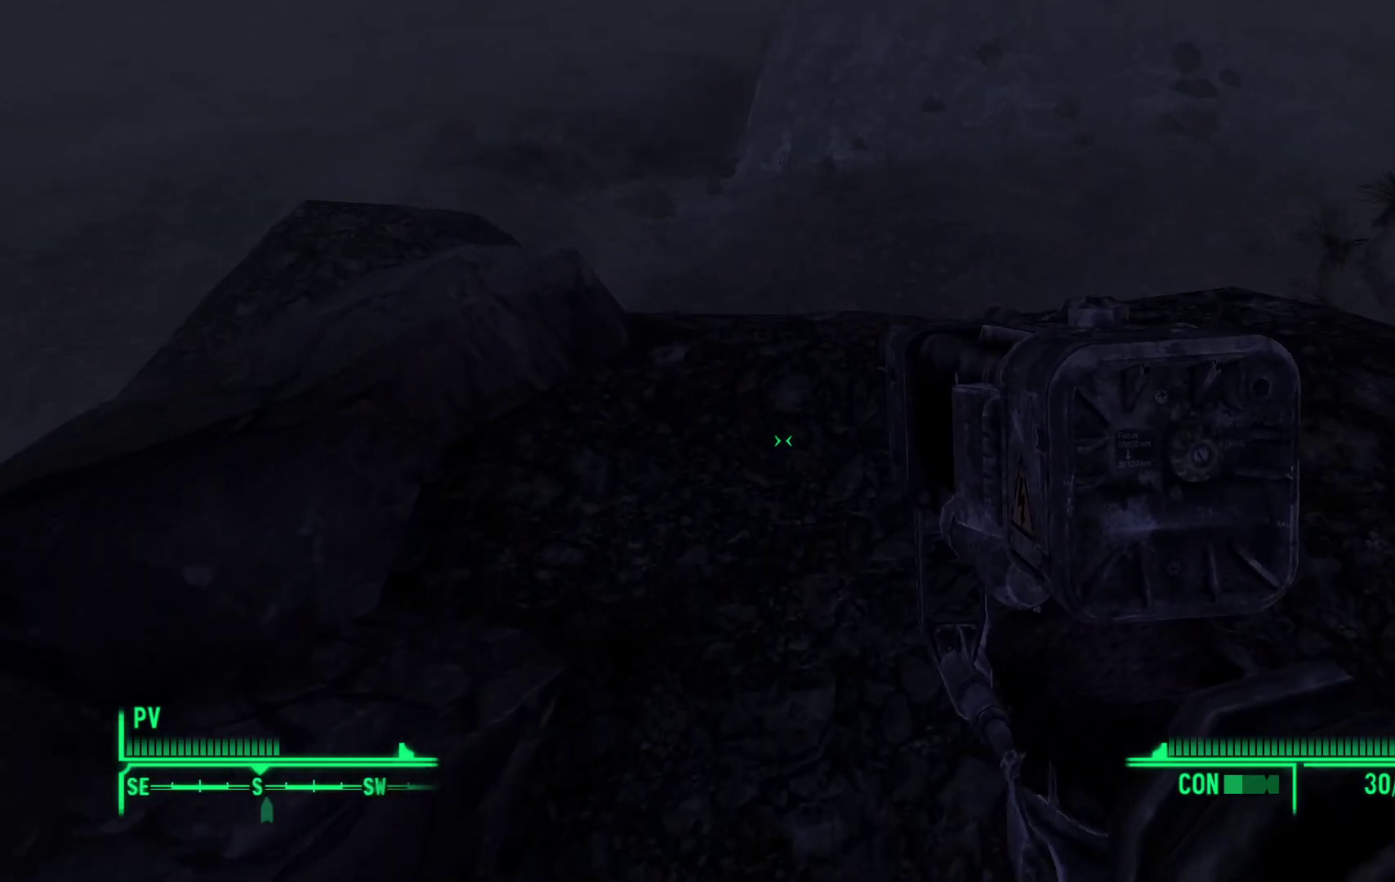
{"buttons": [], "left_stick": "up-right", "right_stick": "right", "events": [[283, "left_stick", "up-right"], [433, "right_stick", "right"]]}
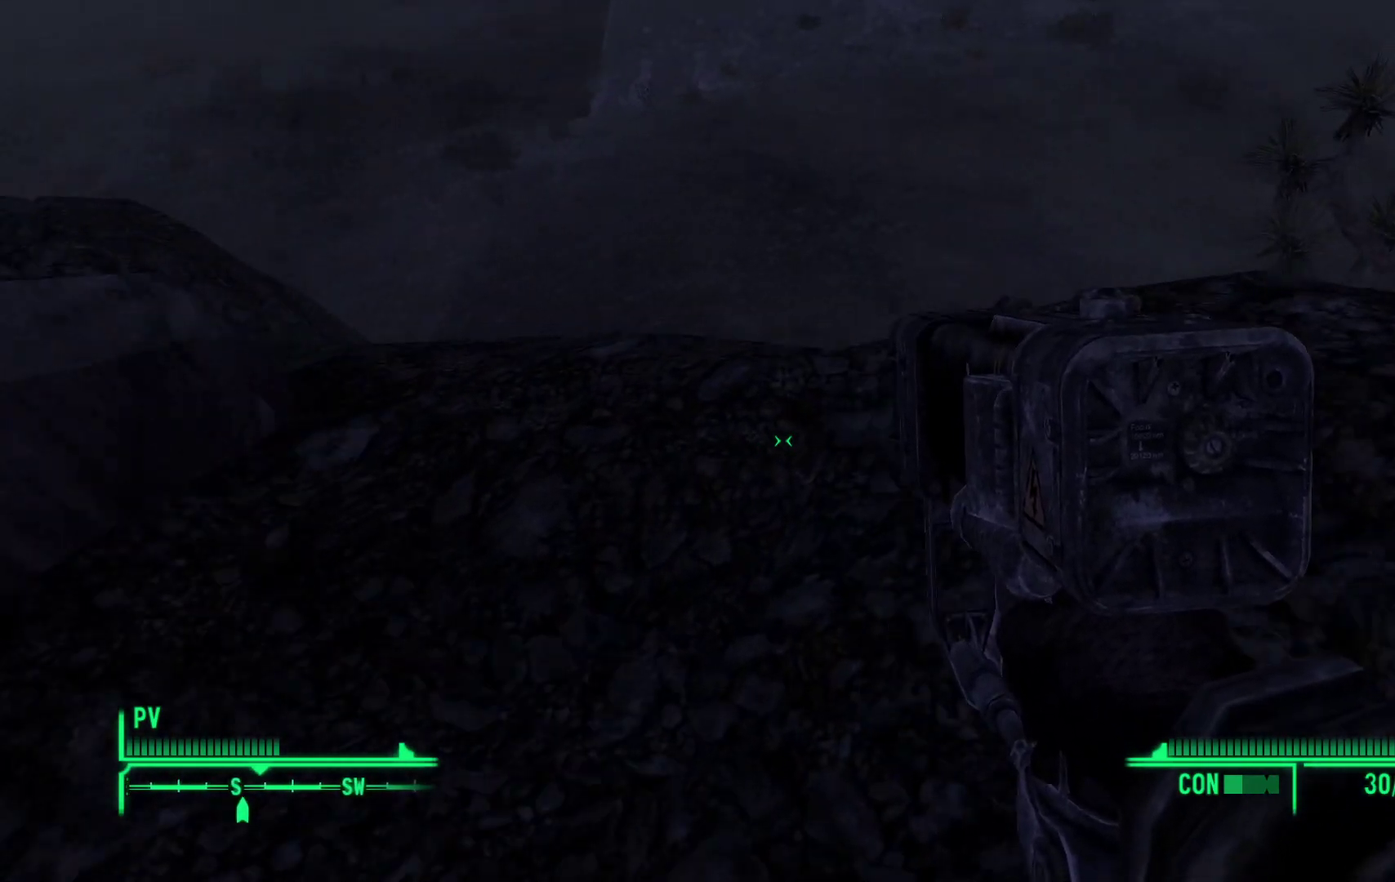
{"buttons": [], "left_stick": "center", "right_stick": "right", "events": [[483, "left_stick", "center"]]}